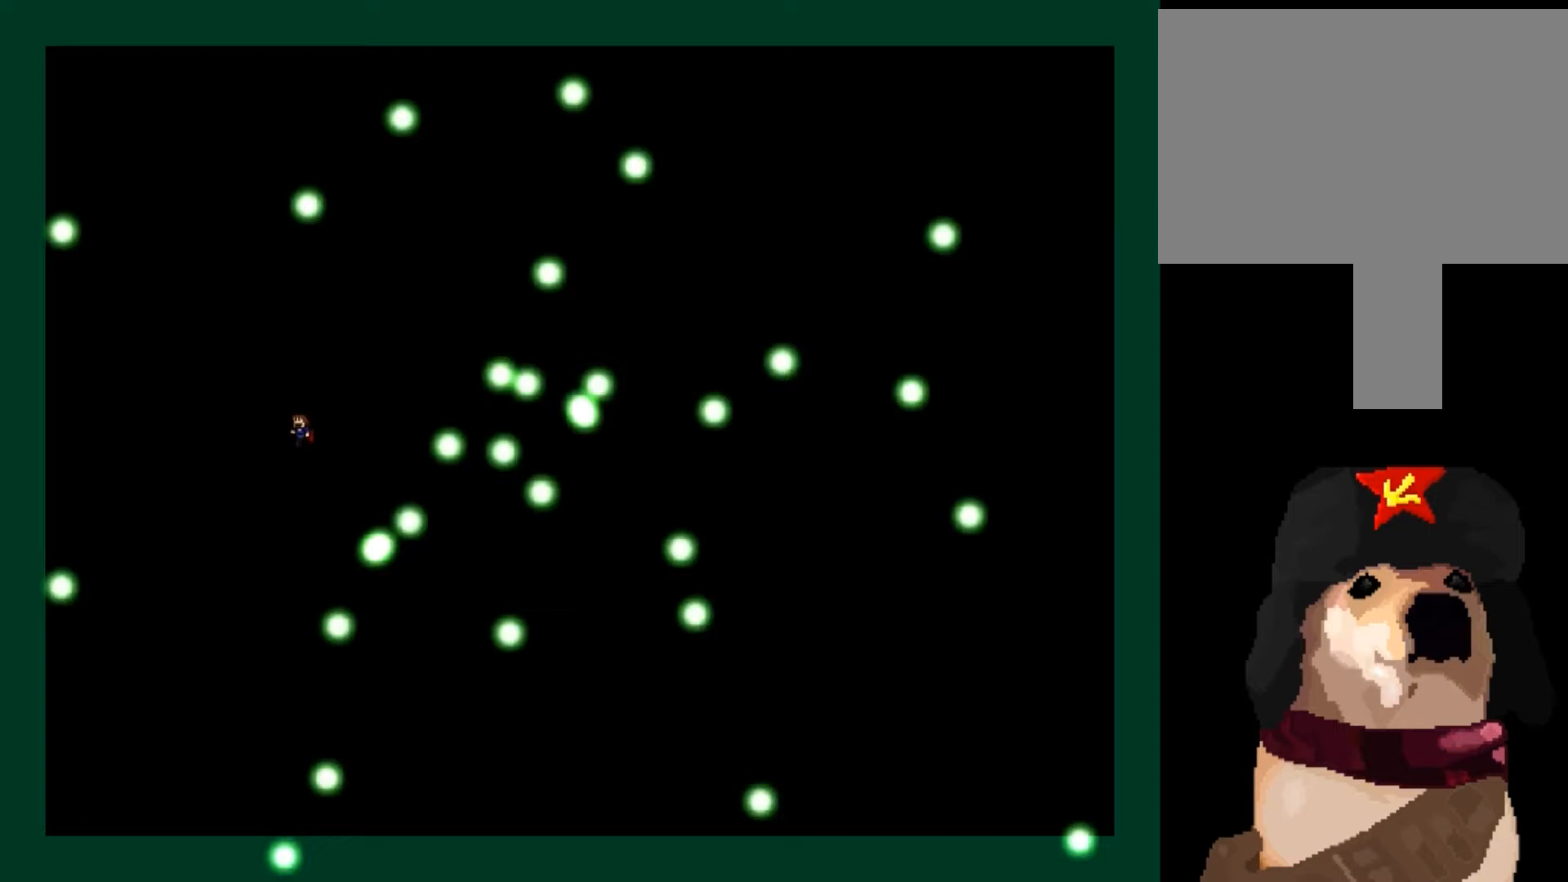
Gameplay with keyboard; each line is a JSON object with the keys held at the frame after it. "events" lists presses ("down") and releases ("up") of "down", "left", "r", "right", "shift_l", "shift_r", "up" and "z" between this image and that frame as [ms after this image, input, new state], when the widget could be followed in between. No other keys are recorded. Mouse input is not recorded.
{"keys": ["shift_l"], "events": [[67, "shift_l", "up"], [234, "left", "up"], [501, "shift_l", "down"]]}
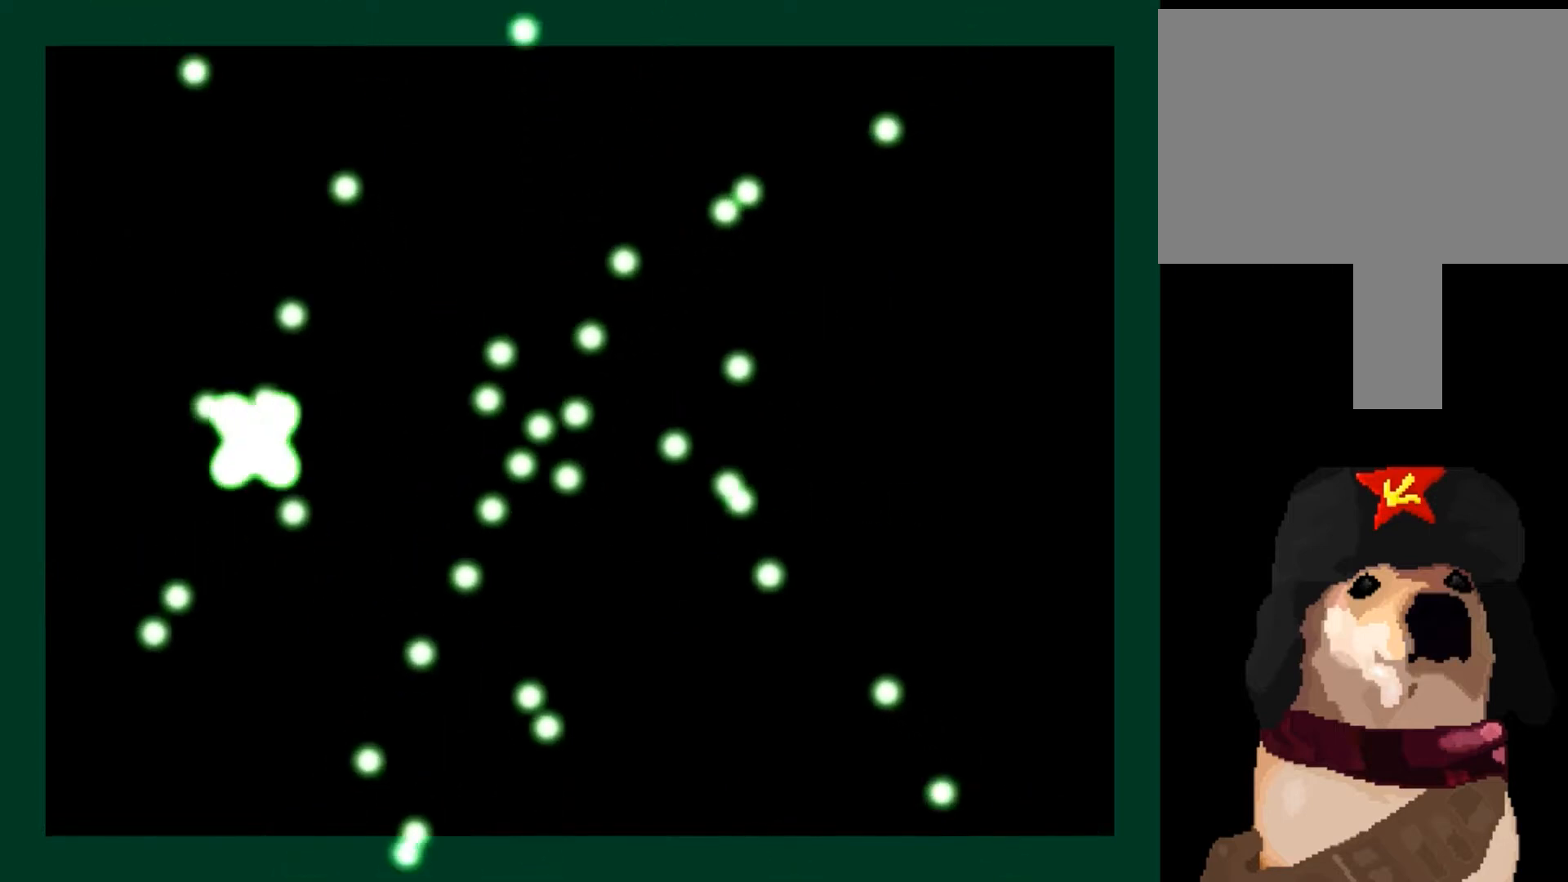
{"keys": ["r"], "events": [[33, "shift_l", "up"], [133, "shift_l", "down"], [200, "shift_l", "up"], [400, "r", "down"]]}
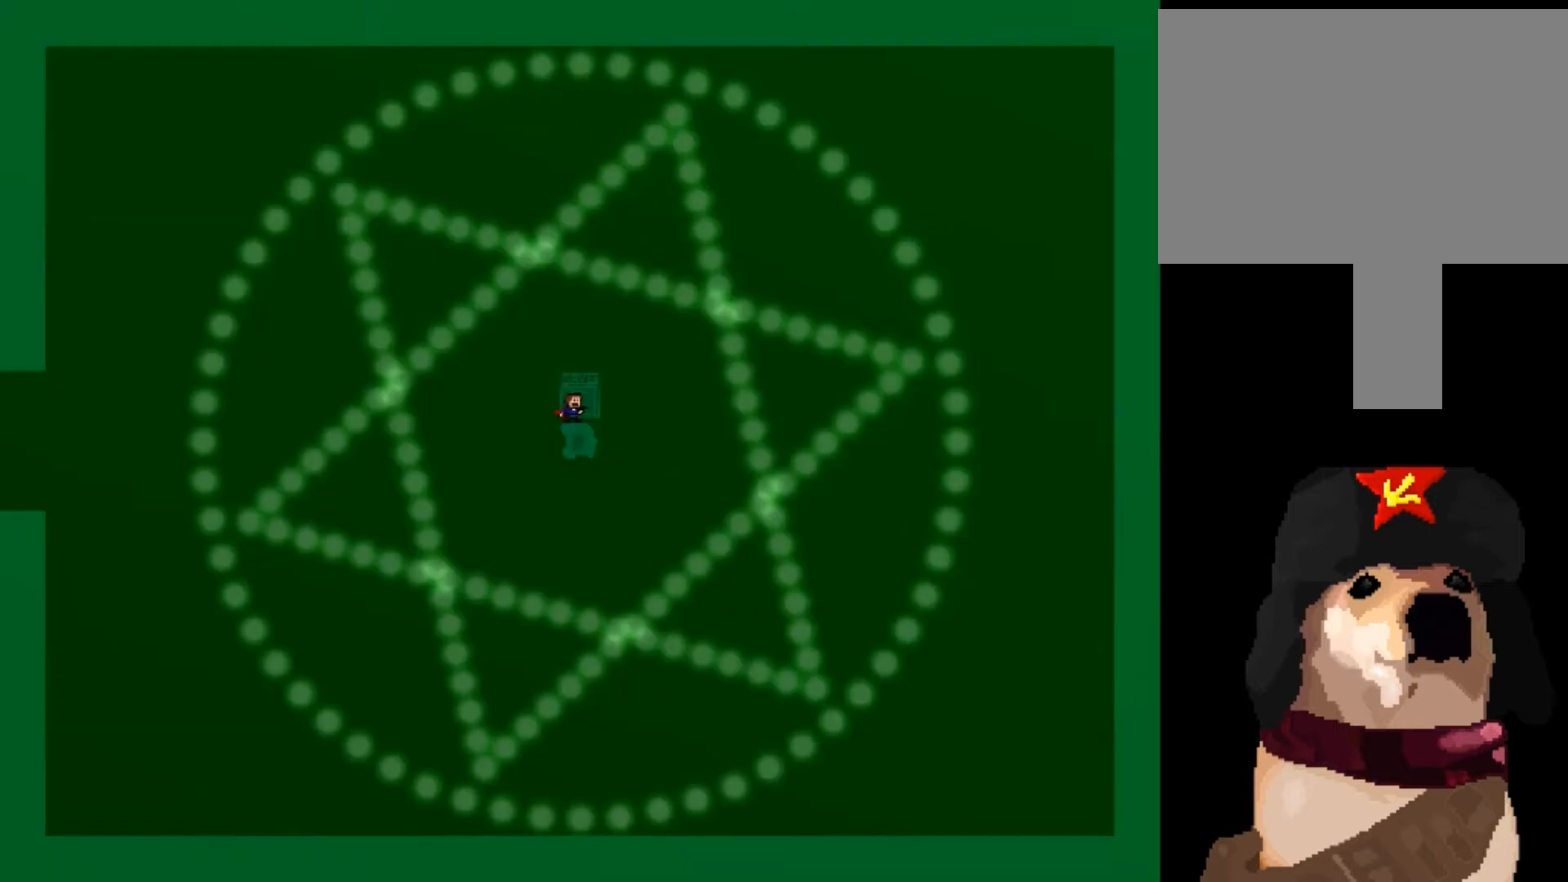
{"keys": ["left"], "events": [[67, "left", "down"], [67, "r", "up"], [200, "shift_l", "down"], [267, "shift_l", "up"], [367, "shift_l", "down"], [467, "shift_l", "up"]]}
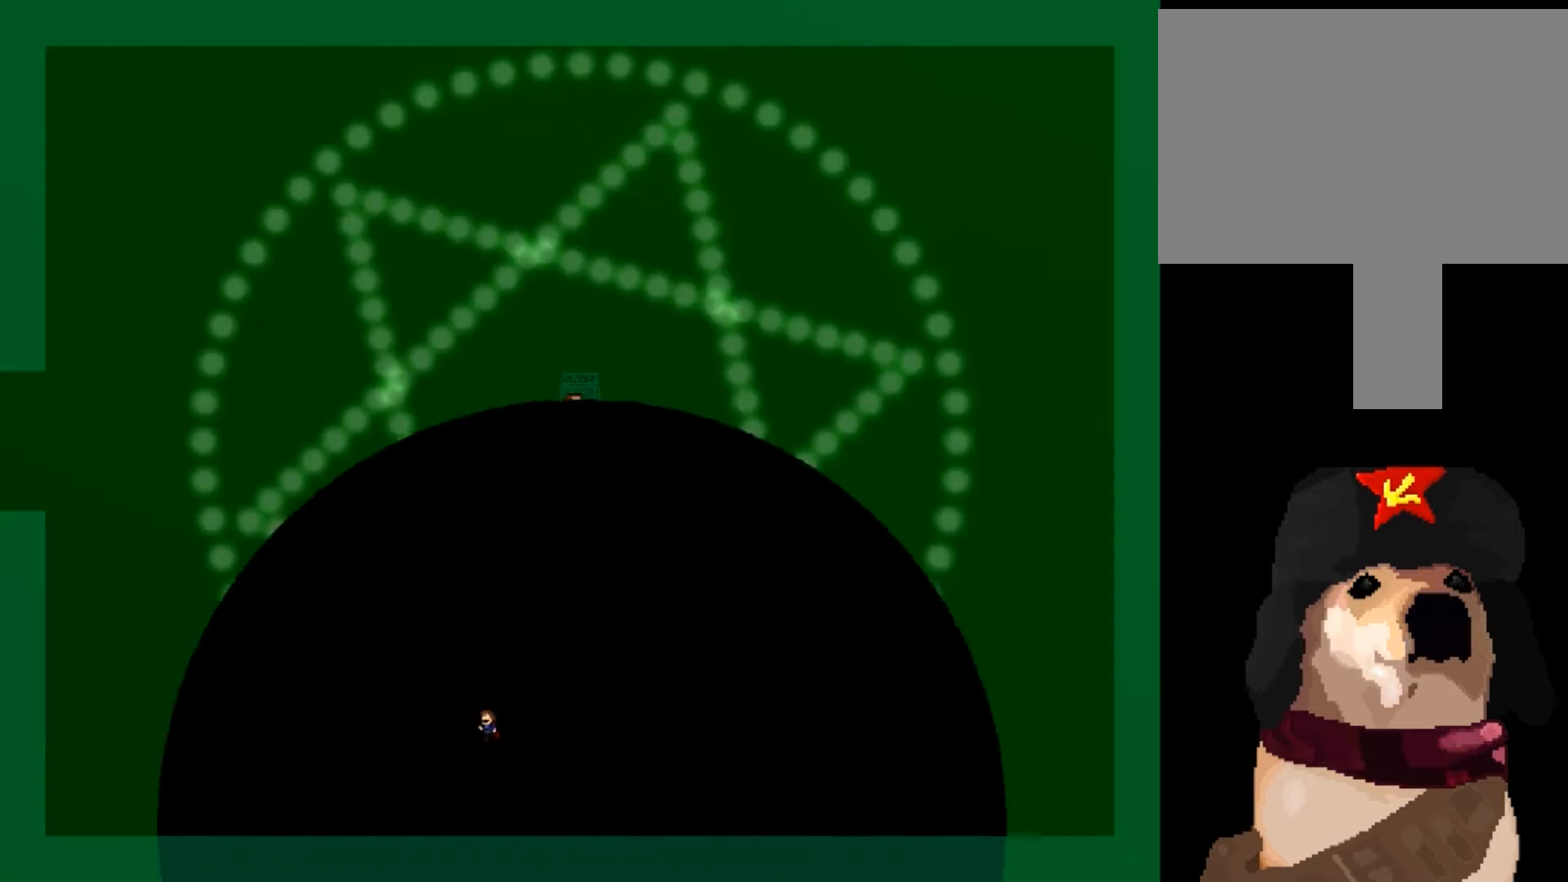
{"keys": ["left", "shift_l"], "events": [[66, "shift_l", "down"], [166, "shift_l", "up"], [300, "shift_l", "down"], [333, "shift_l", "up"], [500, "shift_l", "down"]]}
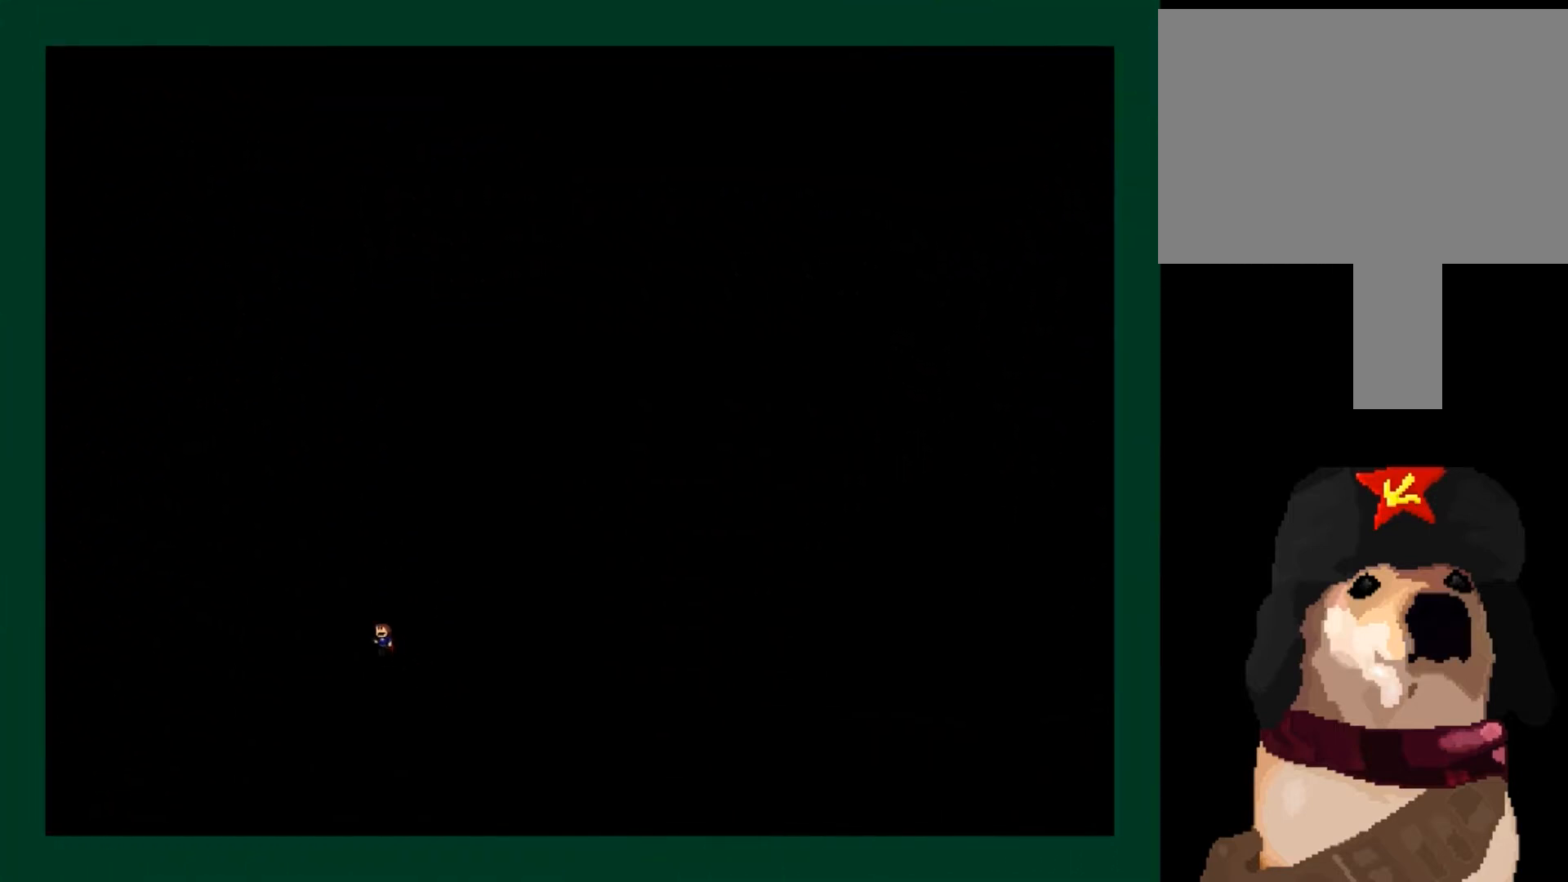
{"keys": ["left"], "events": [[67, "shift_l", "up"], [200, "shift_l", "down"], [267, "shift_l", "up"], [400, "shift_l", "down"], [467, "shift_l", "up"]]}
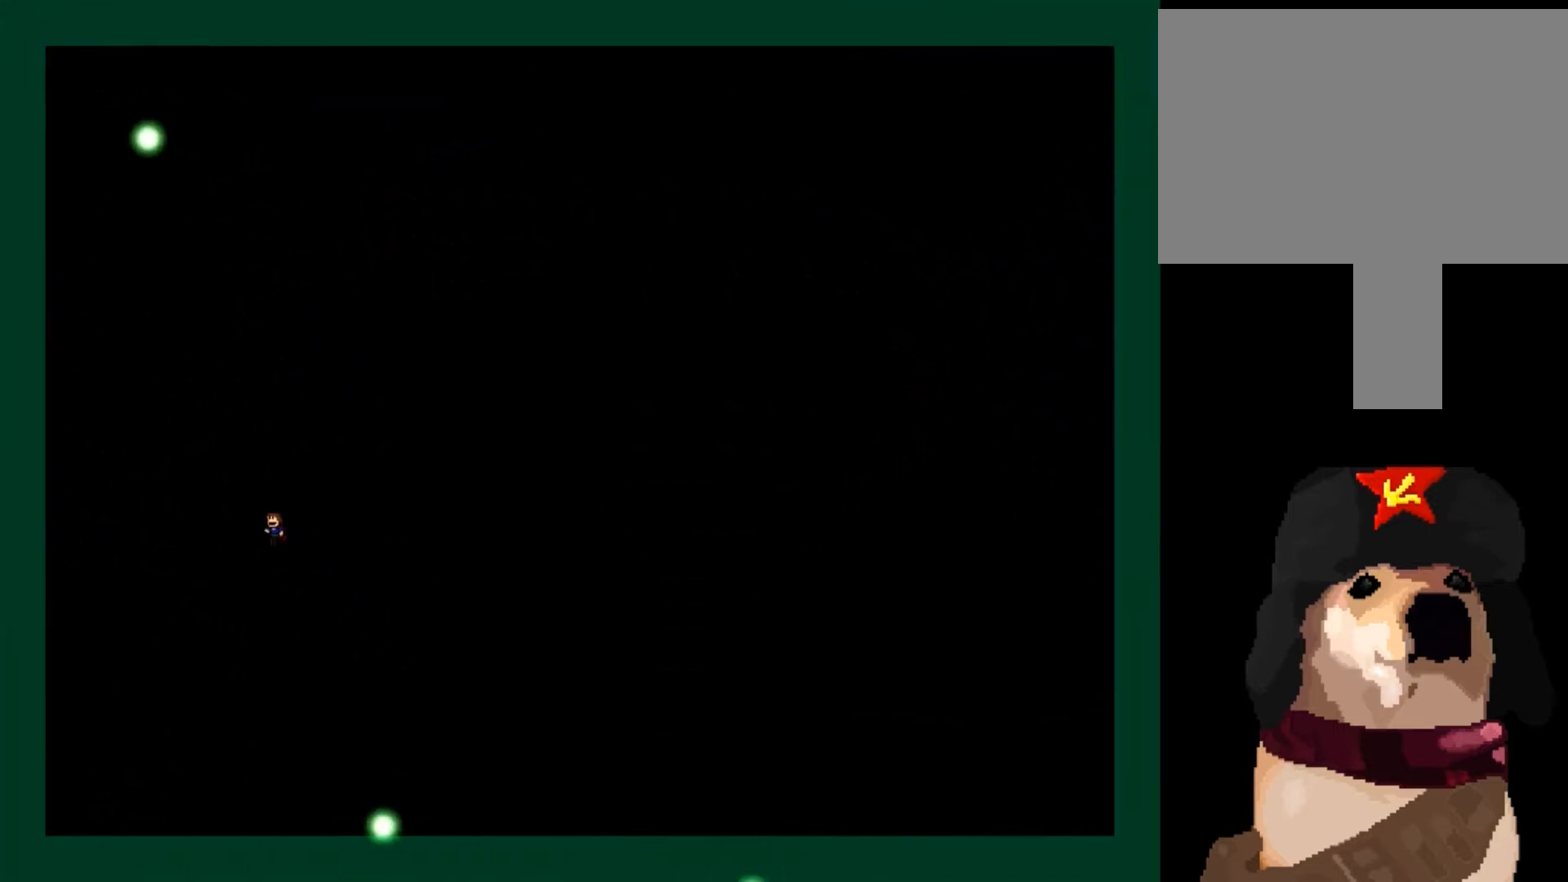
{"keys": ["right"], "events": [[101, "shift_l", "down"], [167, "shift_l", "up"], [201, "left", "up"], [201, "right", "down"], [267, "shift_l", "down"], [368, "shift_l", "up"]]}
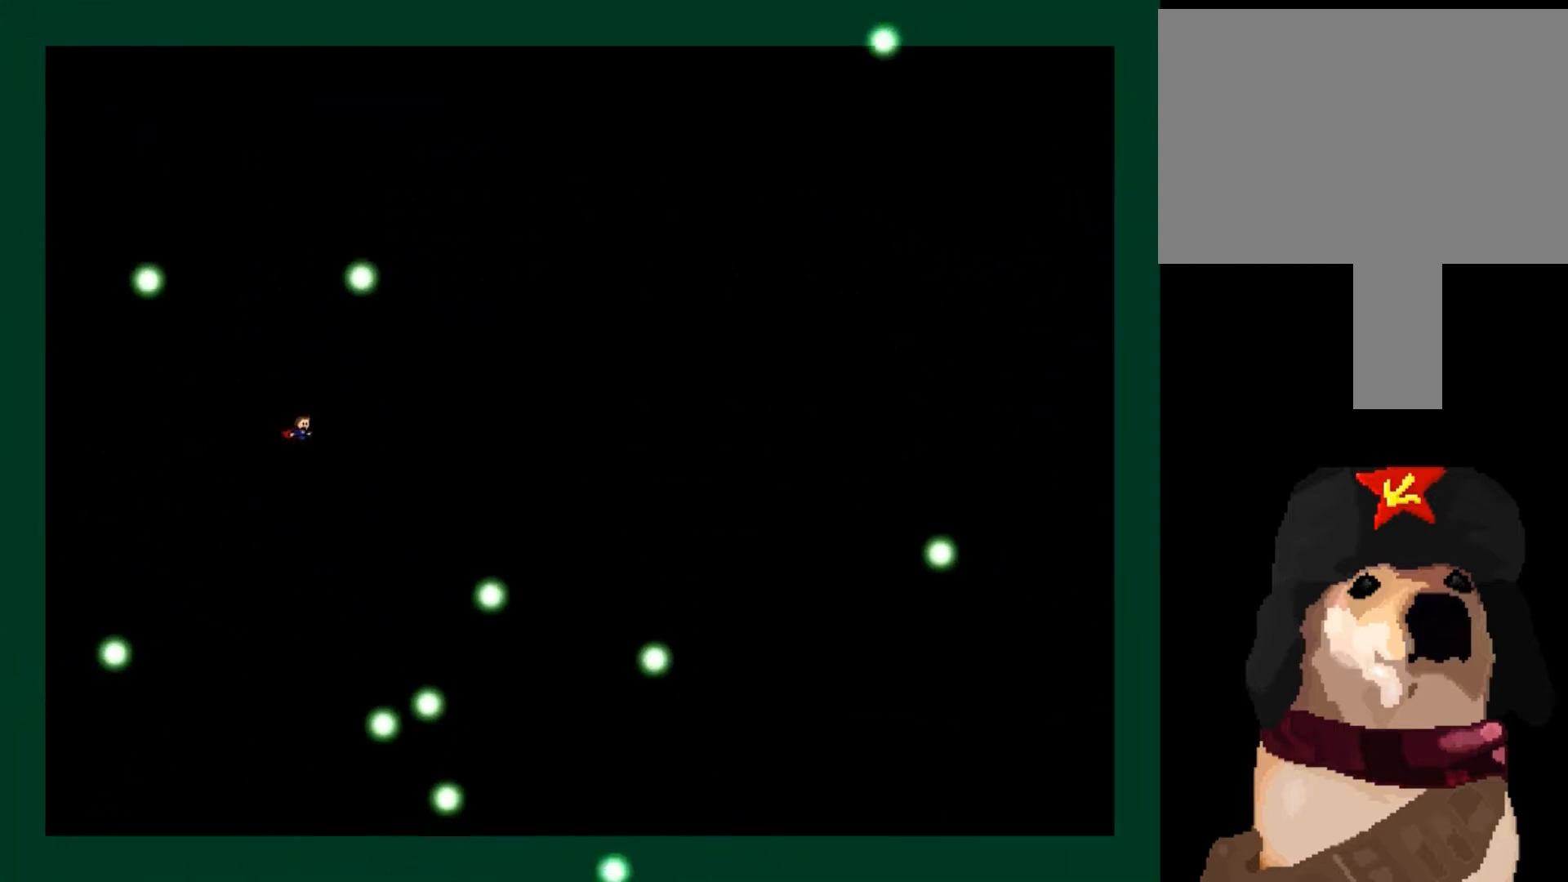
{"keys": [], "events": [[267, "right", "up"], [267, "shift_l", "down"], [334, "shift_l", "up"], [400, "left", "down"], [467, "left", "up"]]}
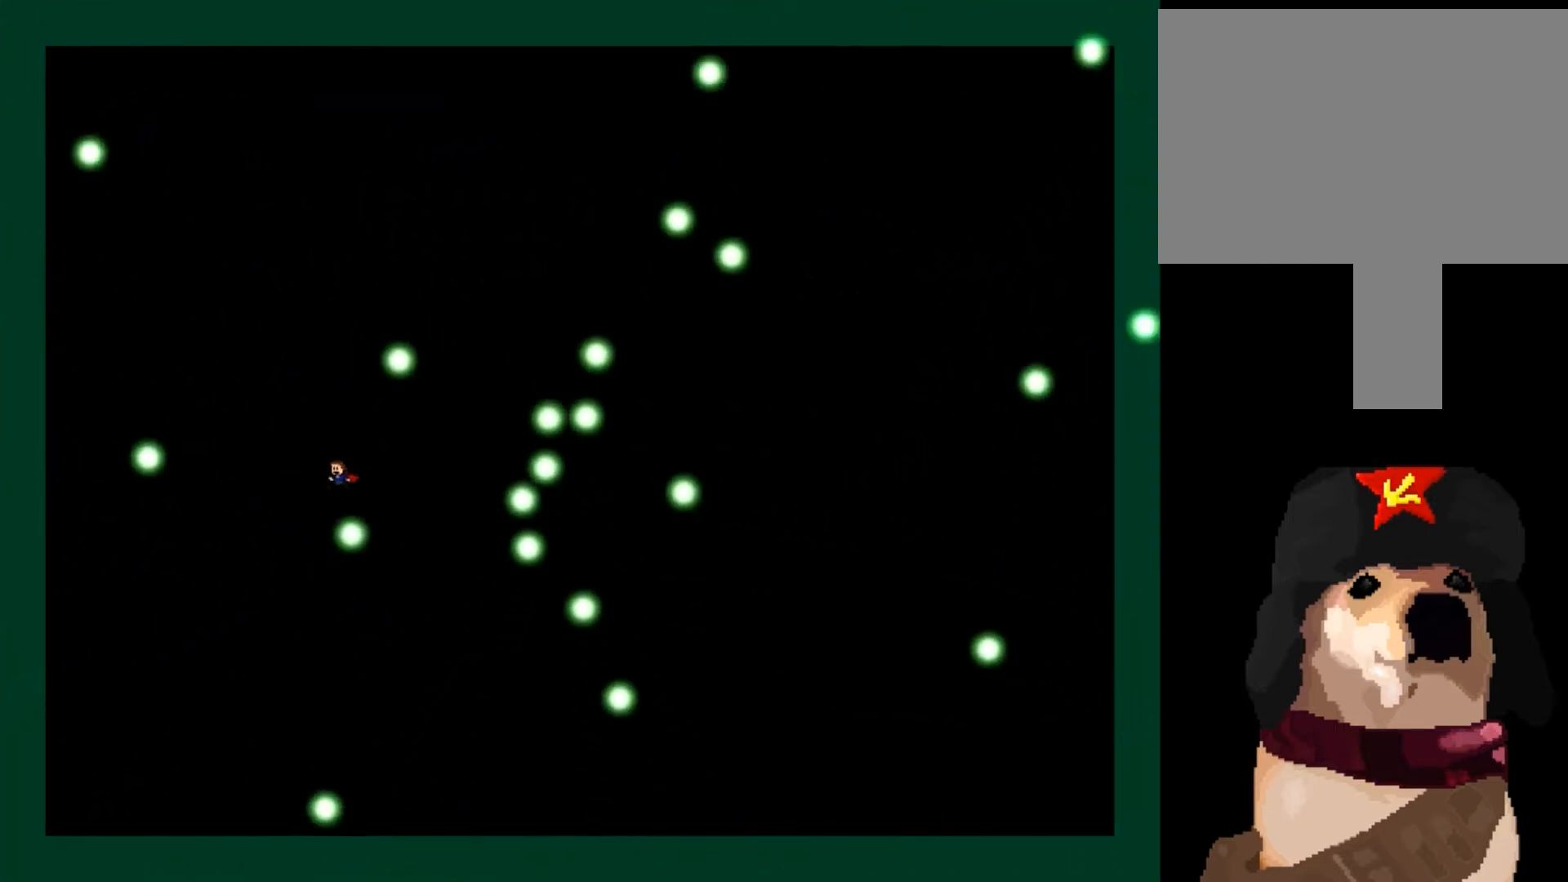
{"keys": [], "events": [[367, "shift_l", "down"], [433, "shift_l", "up"]]}
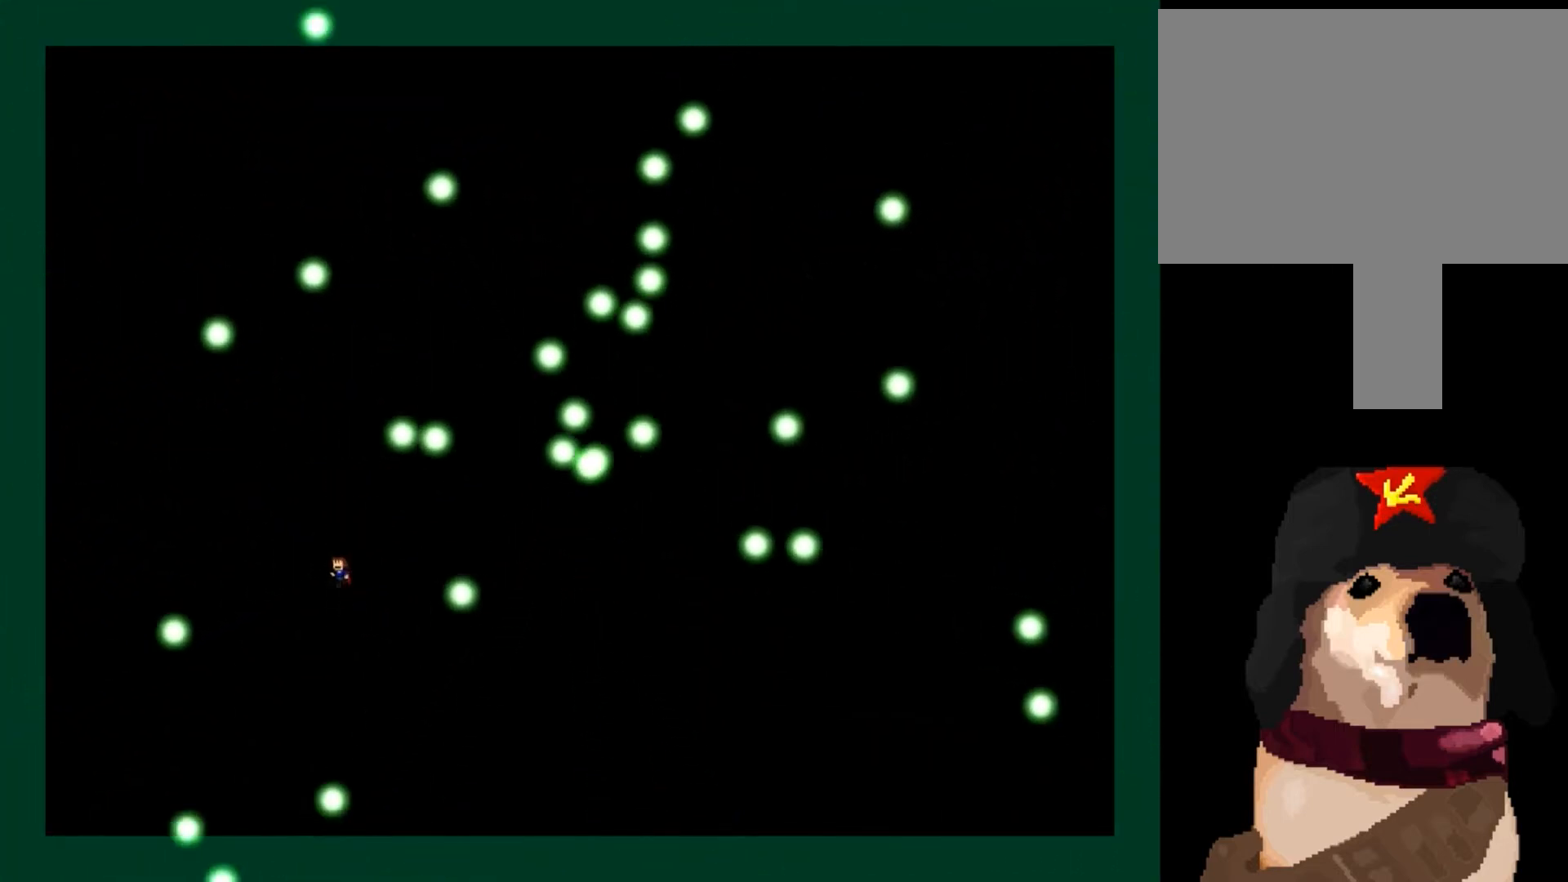
{"keys": ["left"], "events": [[67, "shift_l", "down"], [133, "shift_l", "up"], [200, "shift_l", "down"], [300, "left", "down"], [334, "shift_l", "up"]]}
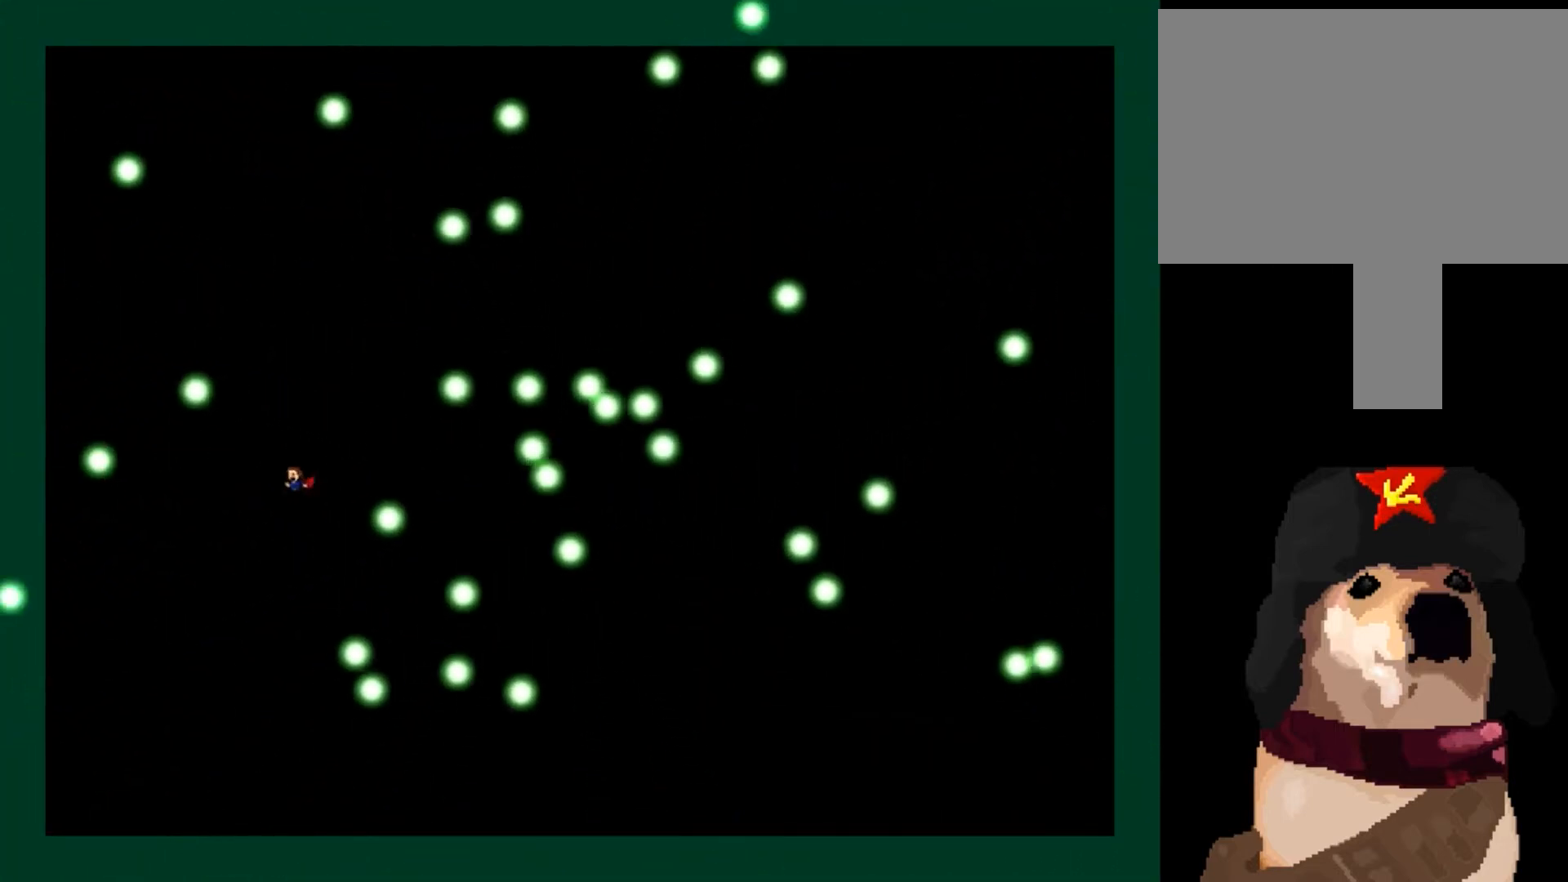
{"keys": ["shift_l"], "events": [[101, "left", "up"], [468, "shift_l", "down"]]}
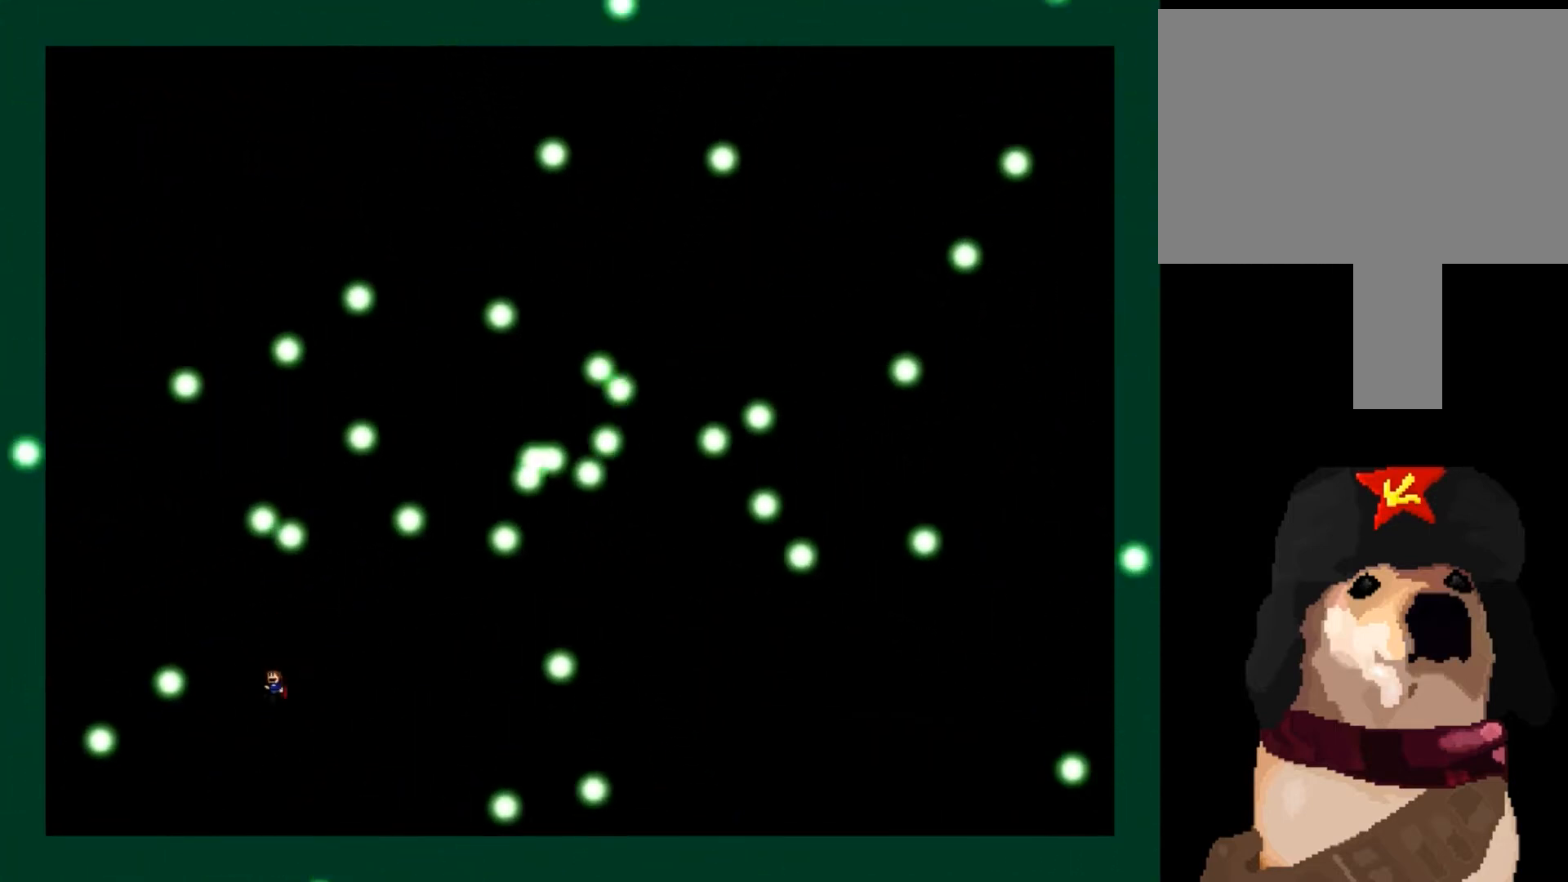
{"keys": ["left"], "events": [[33, "right", "down"], [33, "shift_l", "up"], [300, "right", "up"], [334, "left", "down"], [400, "shift_l", "down"], [467, "shift_l", "up"]]}
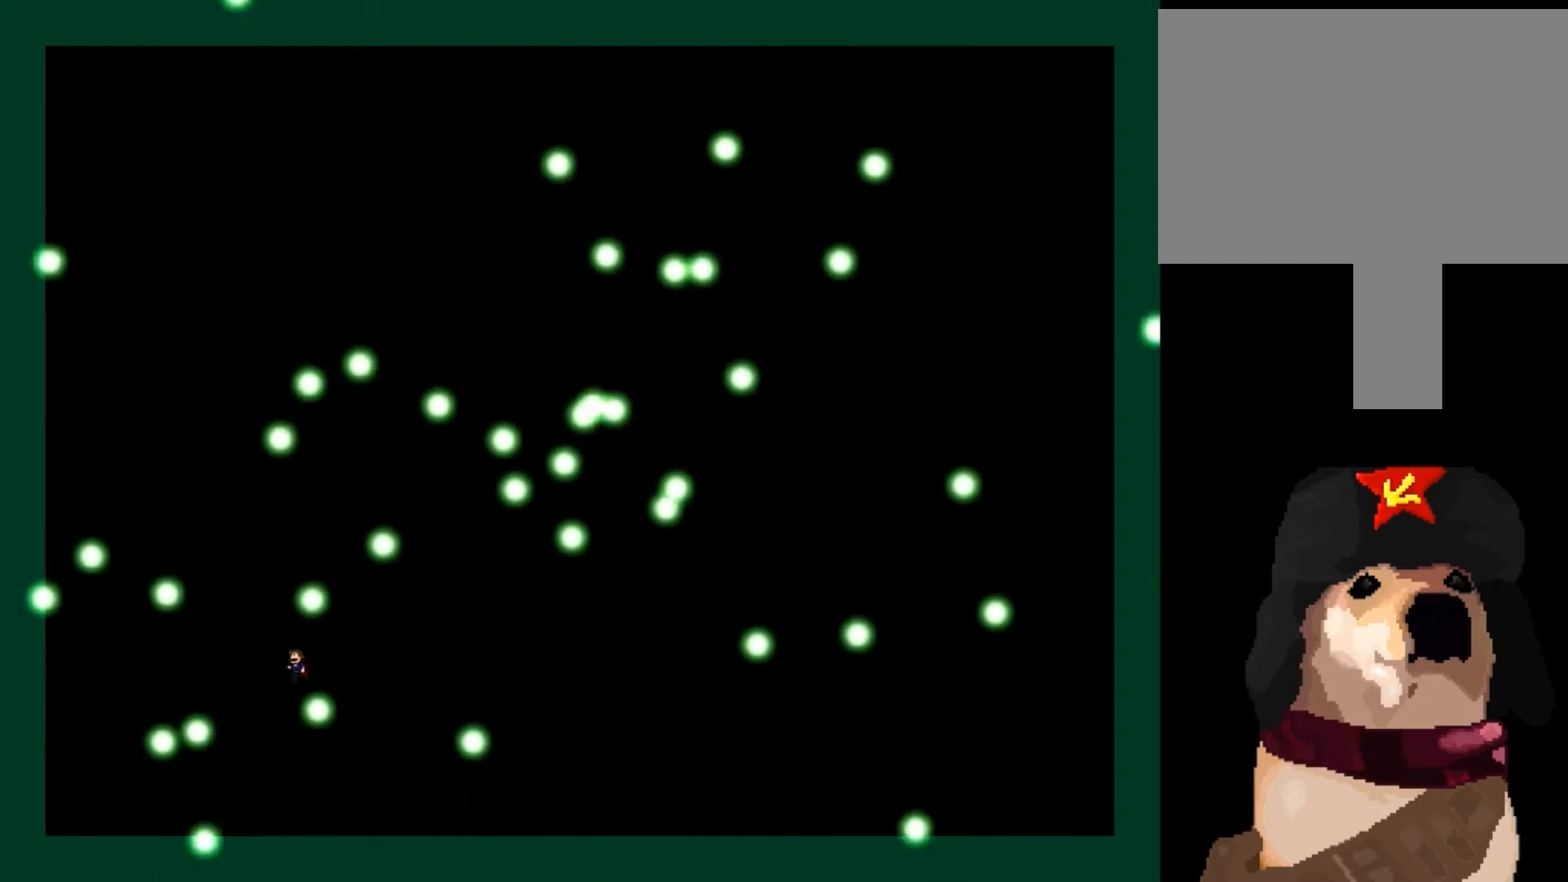
{"keys": ["right"], "events": [[33, "shift_l", "down"], [66, "left", "up"], [66, "right", "down"], [166, "shift_l", "up"], [200, "left", "down"], [200, "right", "up"], [500, "left", "up"], [500, "right", "down"]]}
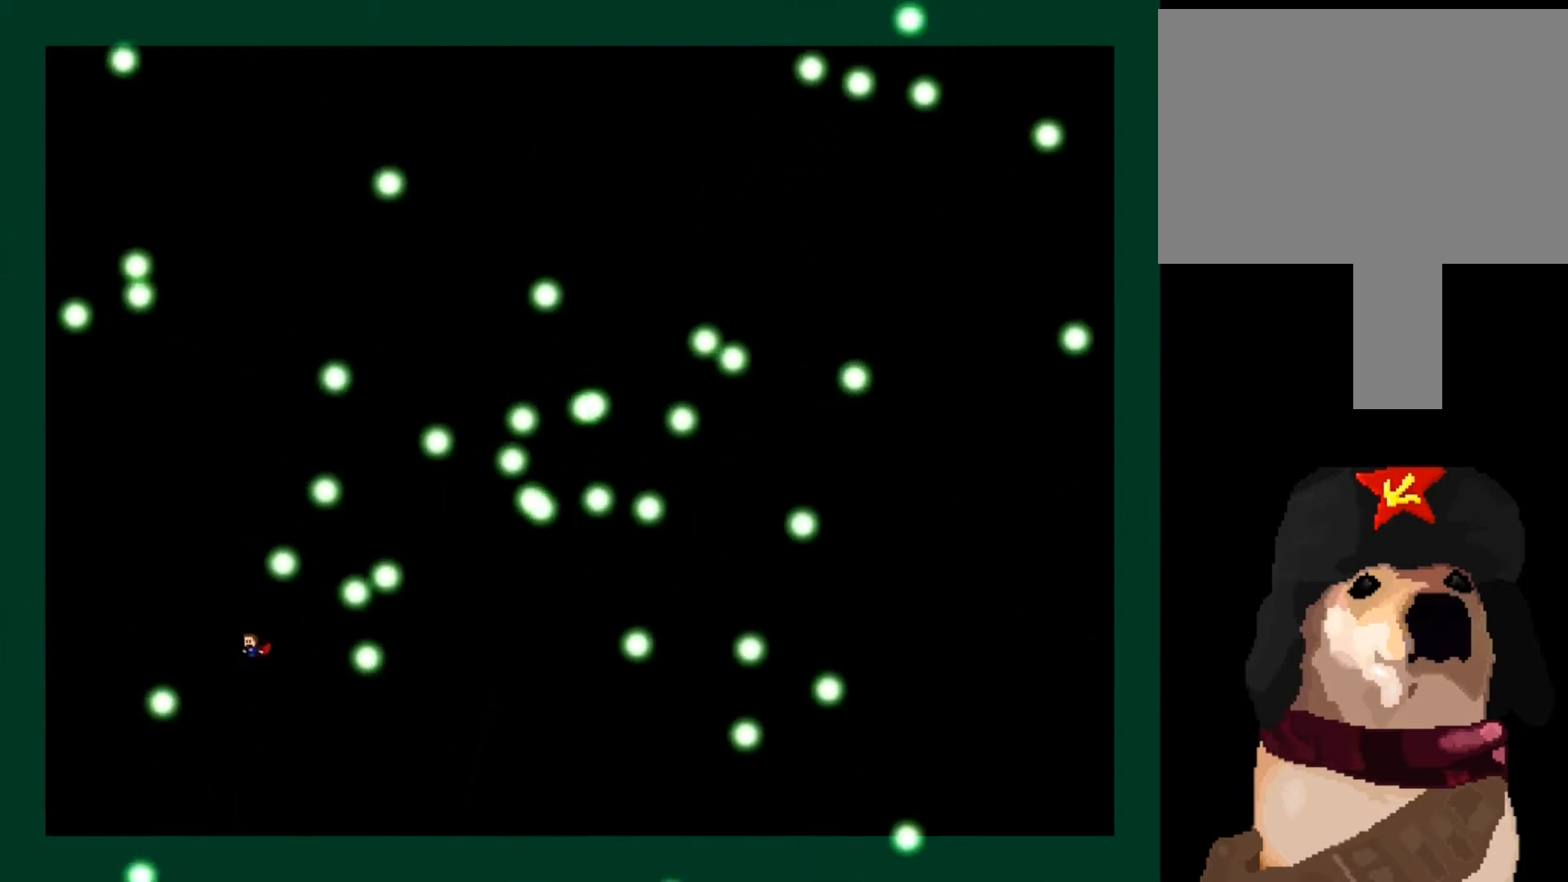
{"keys": ["left"], "events": [[33, "shift_l", "down"], [100, "shift_l", "up"], [167, "left", "down"], [167, "shift_l", "down"], [200, "right", "up"], [467, "shift_l", "up"]]}
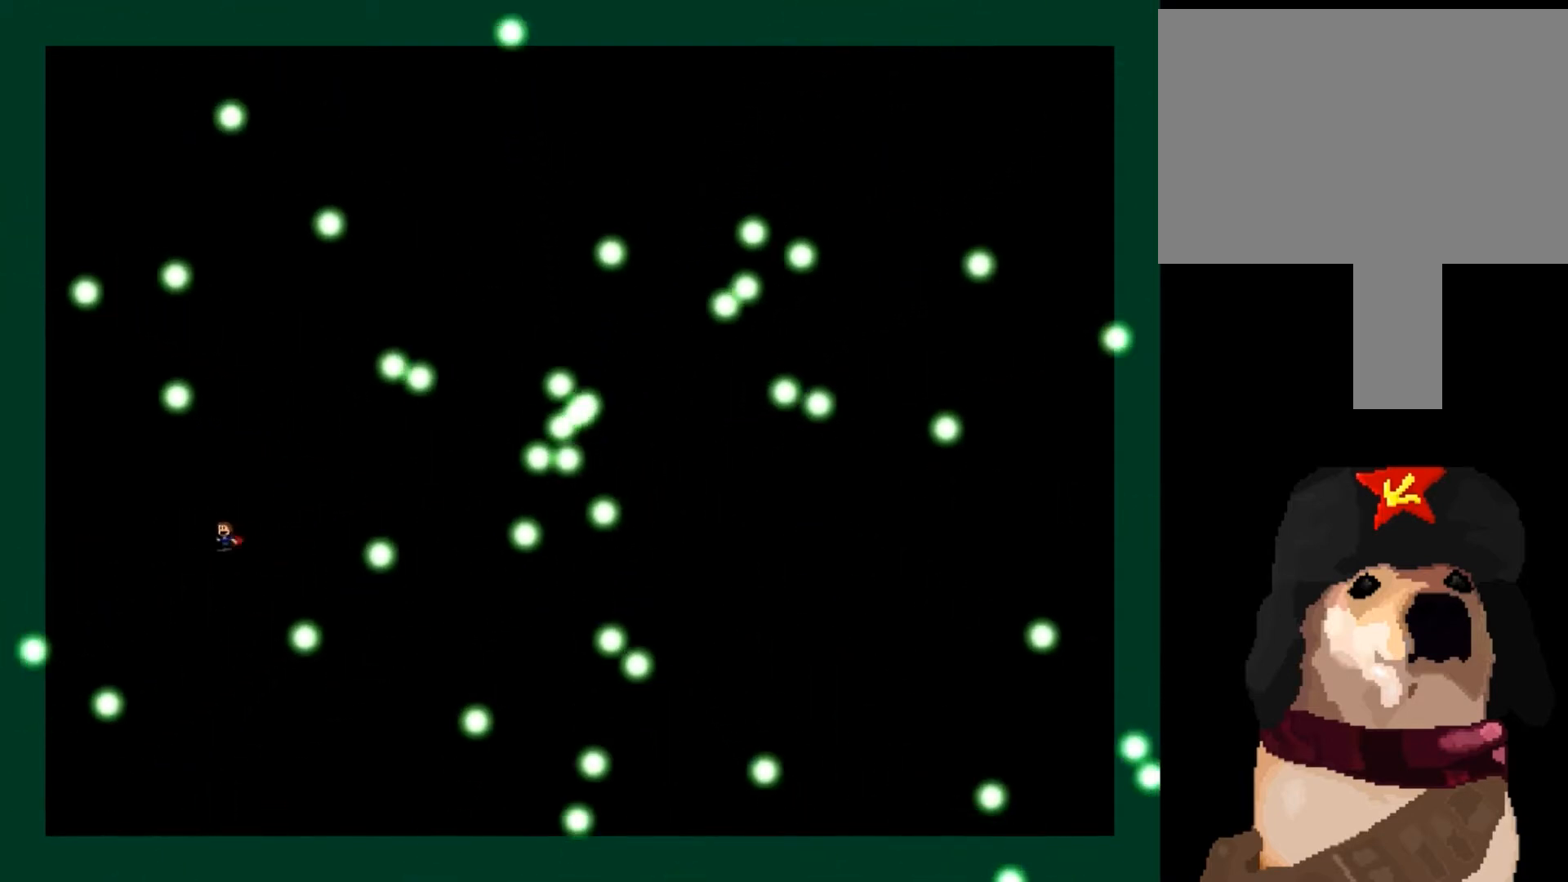
{"keys": ["left"], "events": [[67, "left", "up"], [67, "right", "down"], [267, "shift_l", "down"], [334, "right", "up"], [334, "shift_l", "up"], [434, "left", "down"]]}
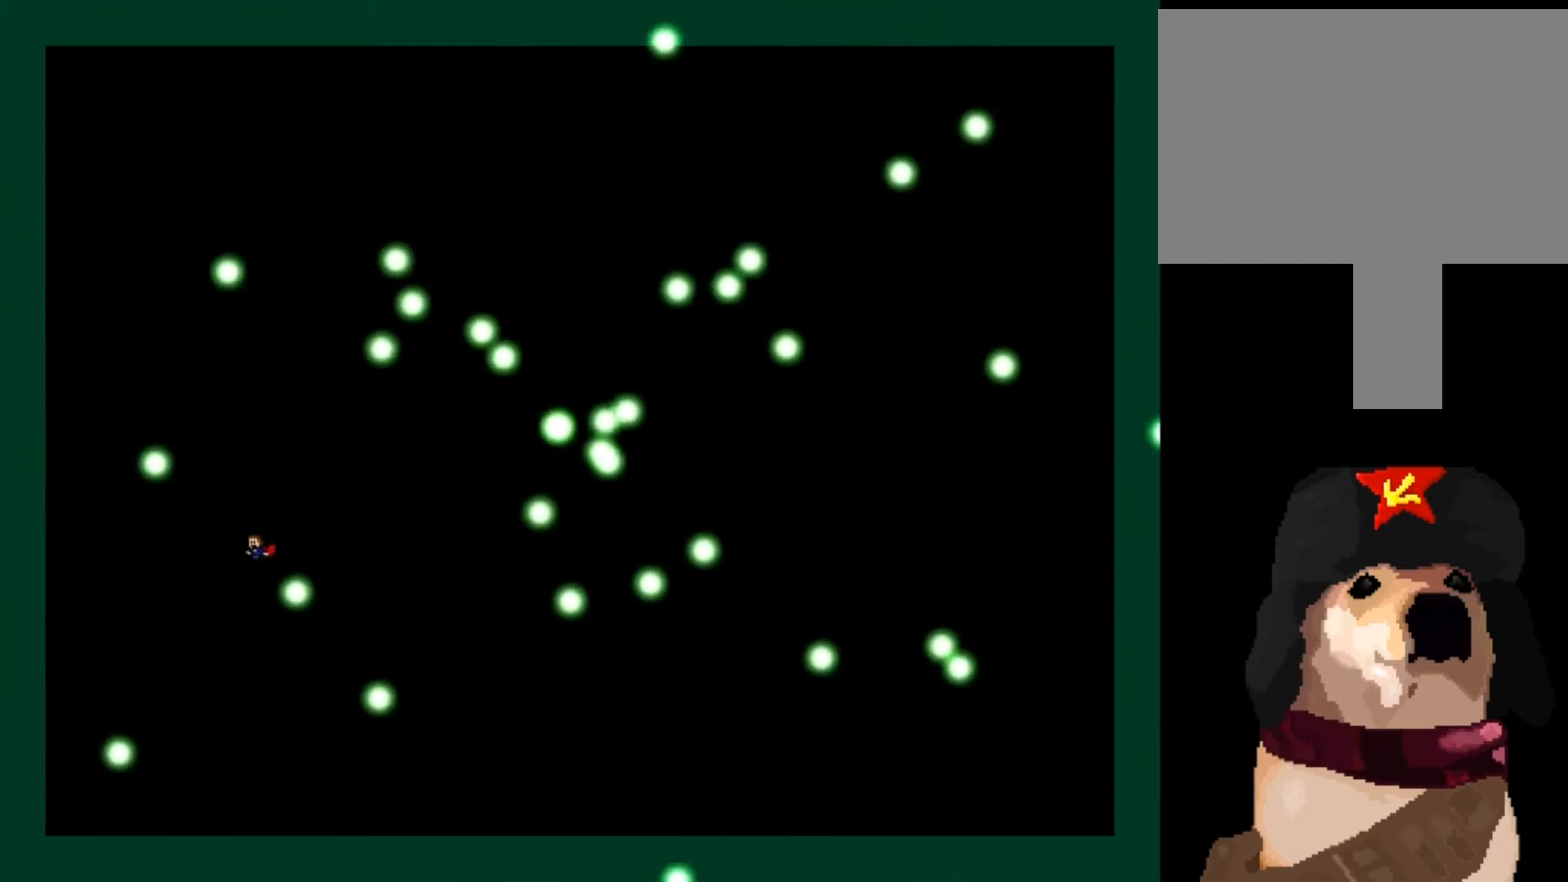
{"keys": ["right"], "events": [[100, "left", "up"], [133, "right", "down"], [400, "shift_l", "down"], [434, "shift_l", "up"]]}
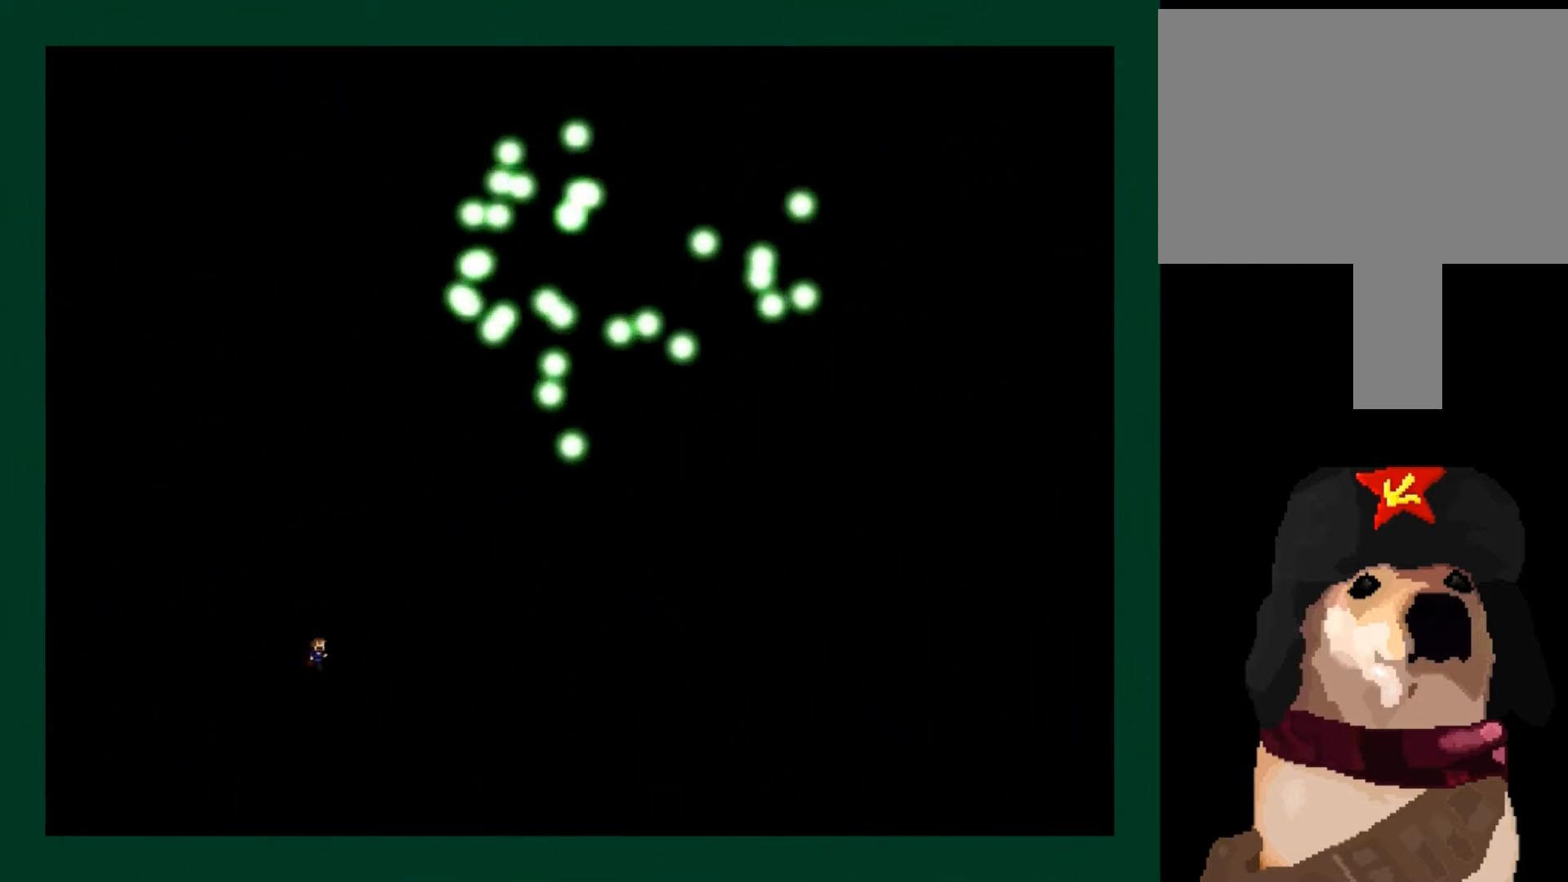
{"keys": ["right"], "events": []}
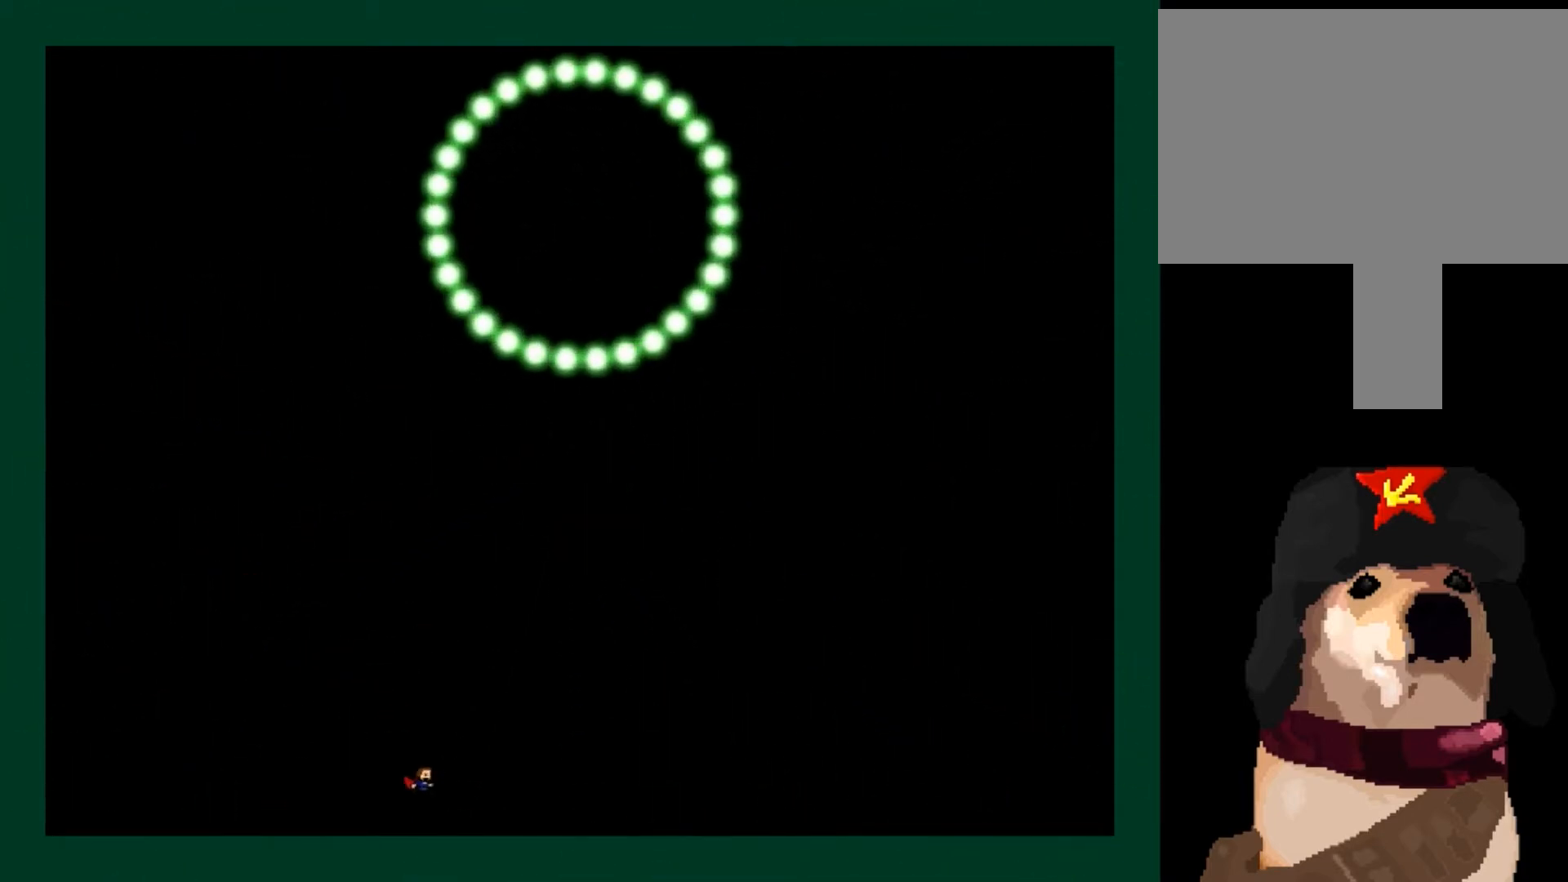
{"keys": ["right"], "events": []}
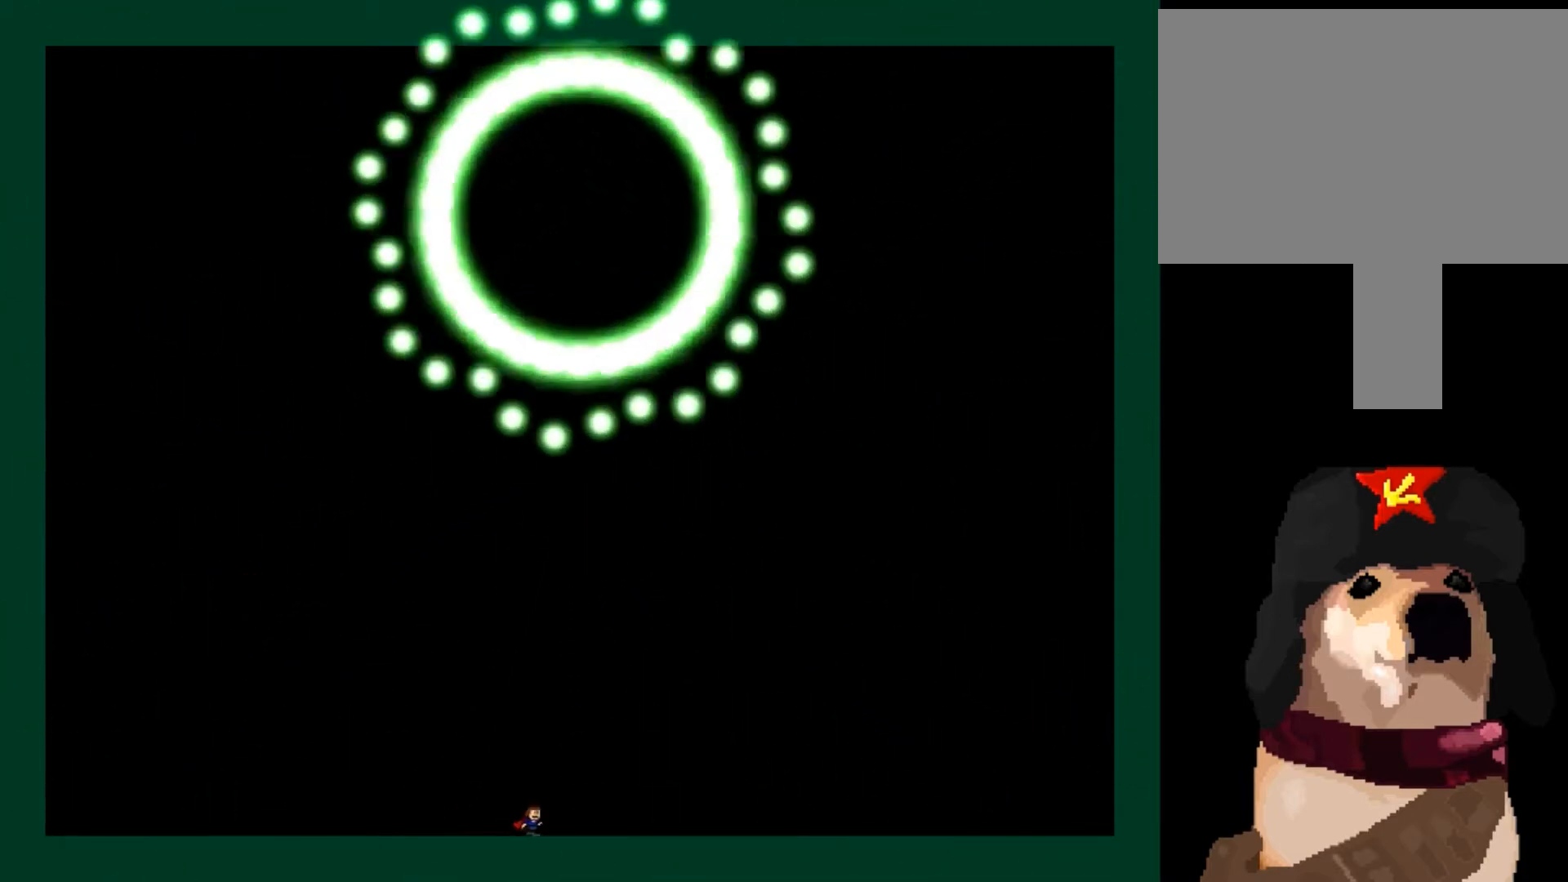
{"keys": ["left"], "events": [[201, "right", "up"], [434, "left", "down"]]}
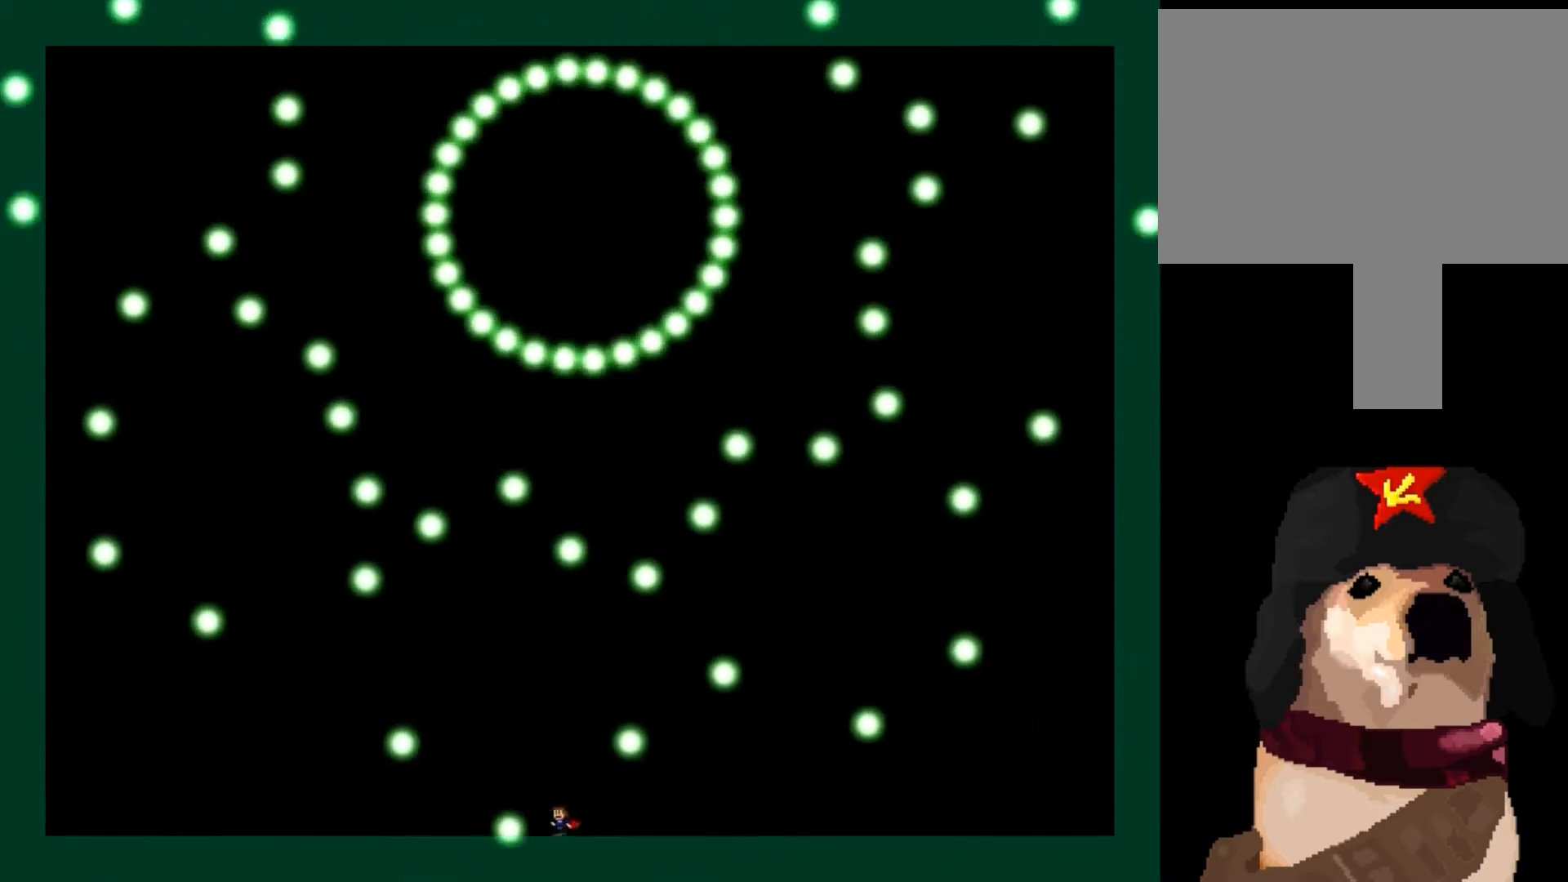
{"keys": ["right"], "events": [[300, "left", "up"], [400, "right", "down"]]}
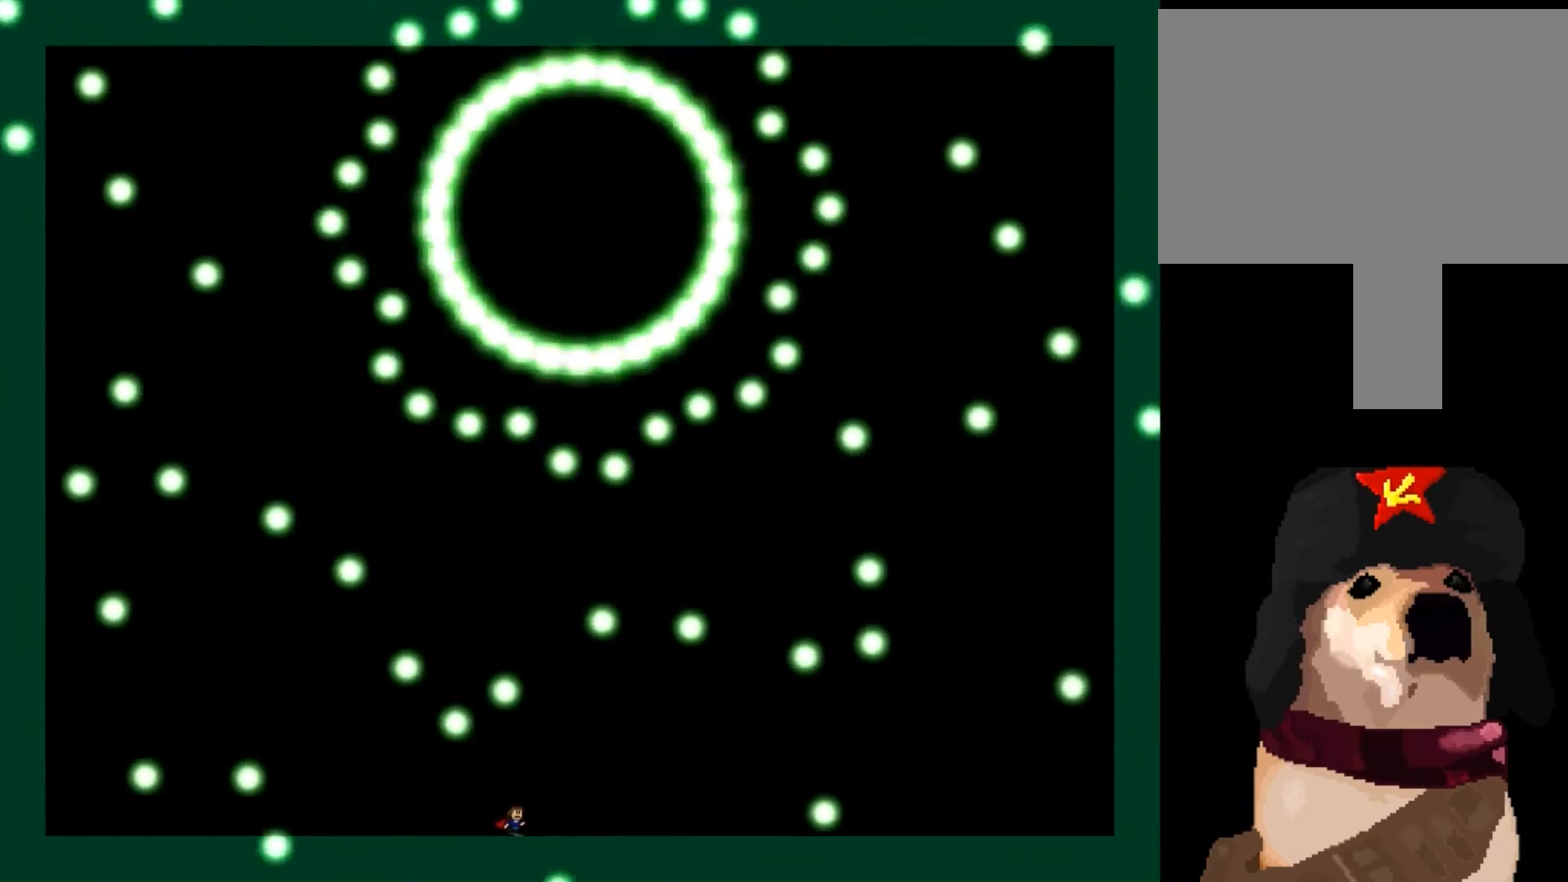
{"keys": ["right"], "events": [[133, "left", "down"], [133, "right", "up"], [433, "left", "up"], [467, "right", "down"]]}
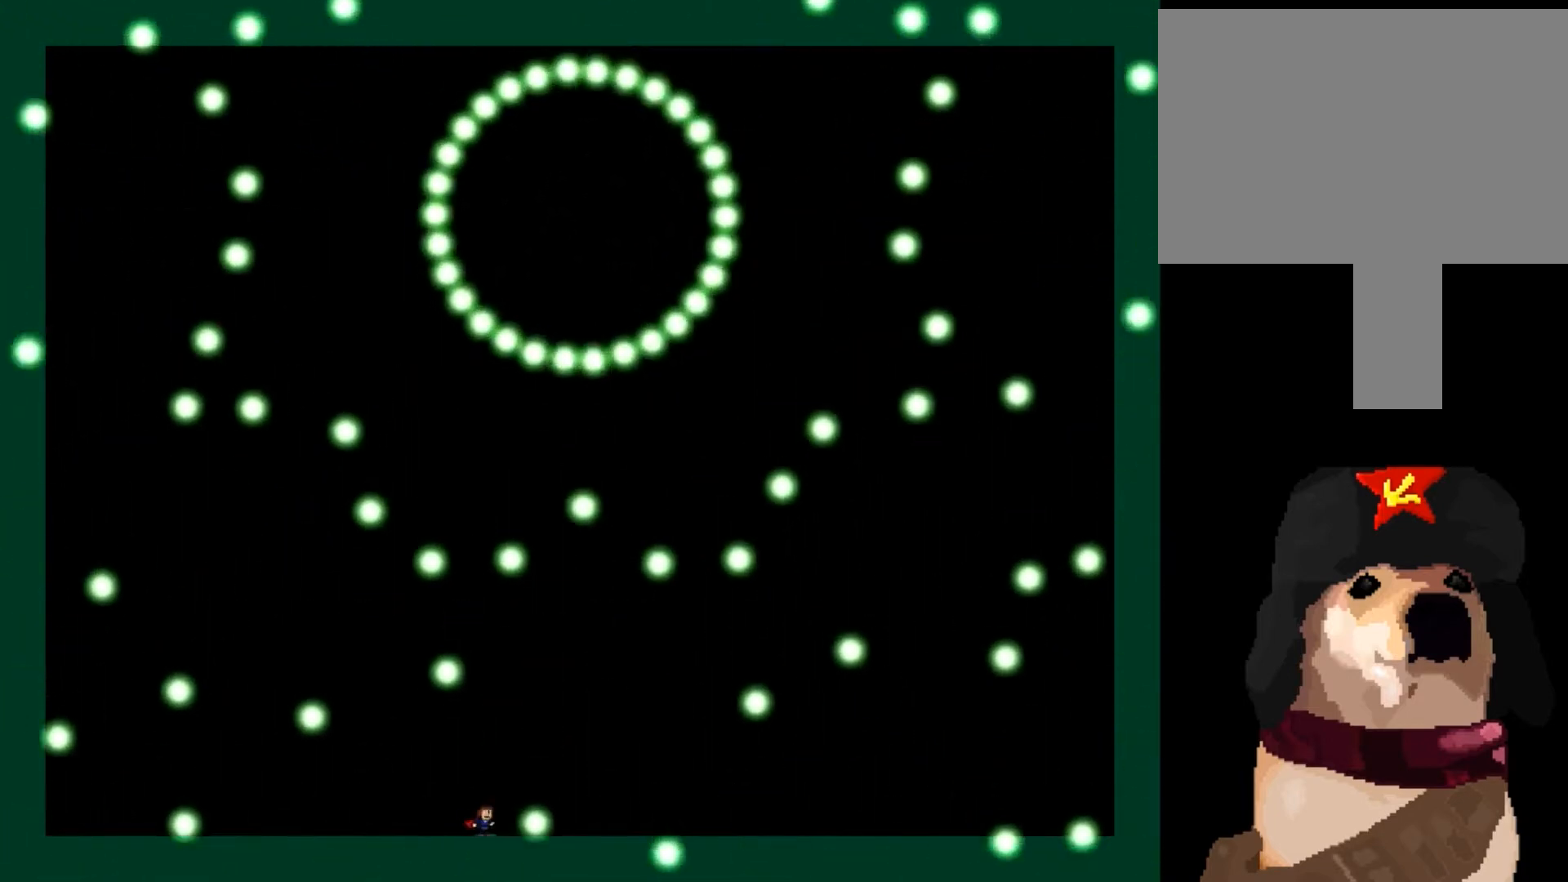
{"keys": ["left"], "events": [[167, "right", "up"], [300, "left", "down"]]}
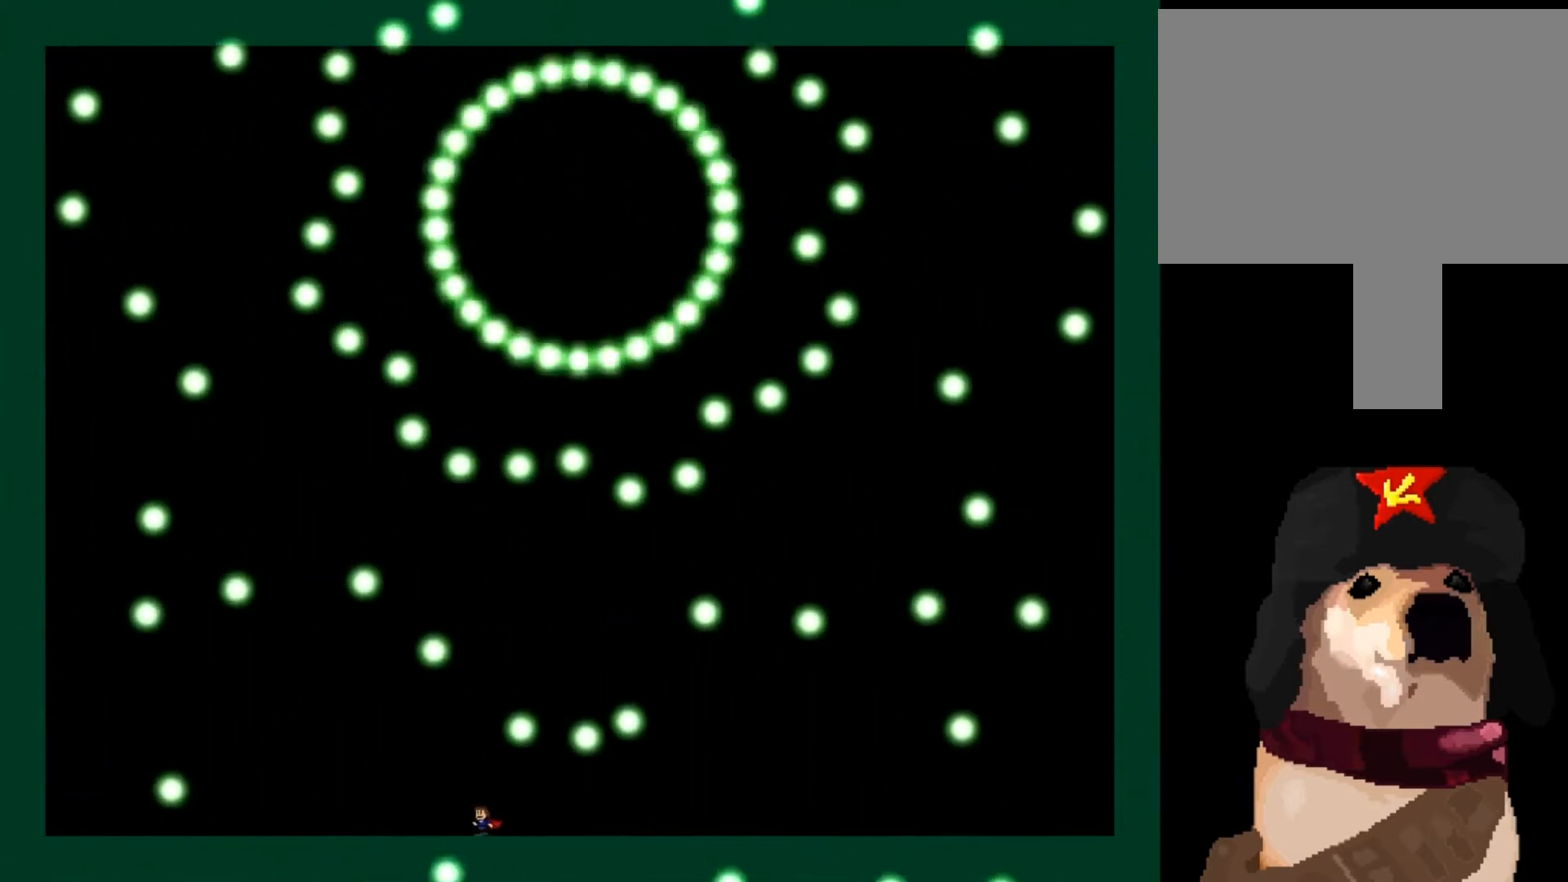
{"keys": ["right"], "events": [[67, "left", "up"], [134, "right", "down"], [301, "right", "up"], [501, "right", "down"]]}
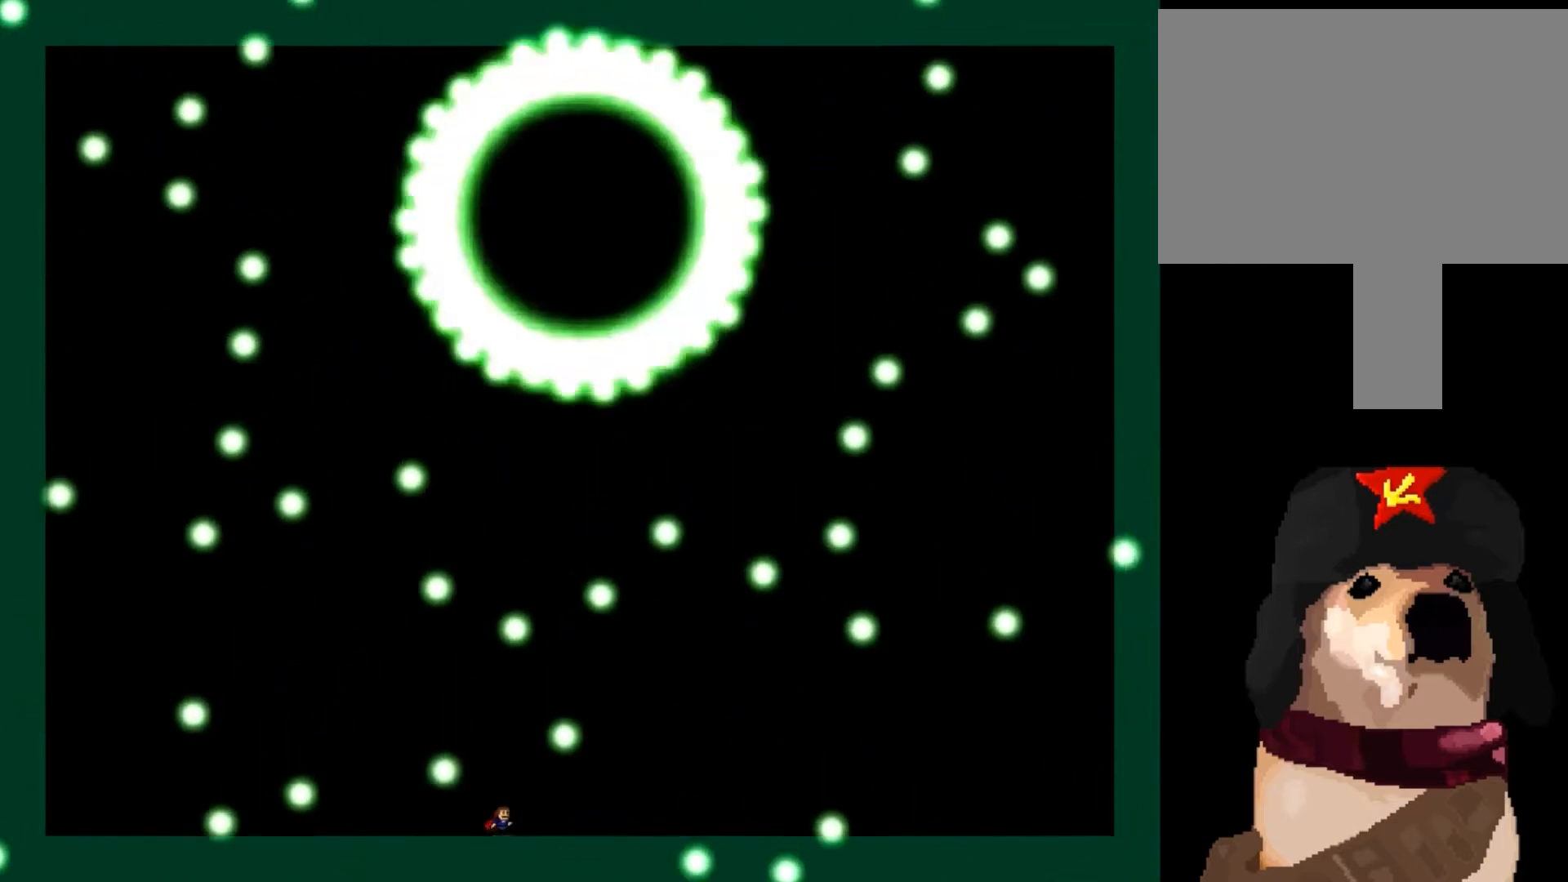
{"keys": ["left"], "events": [[200, "right", "up"], [300, "left", "down"]]}
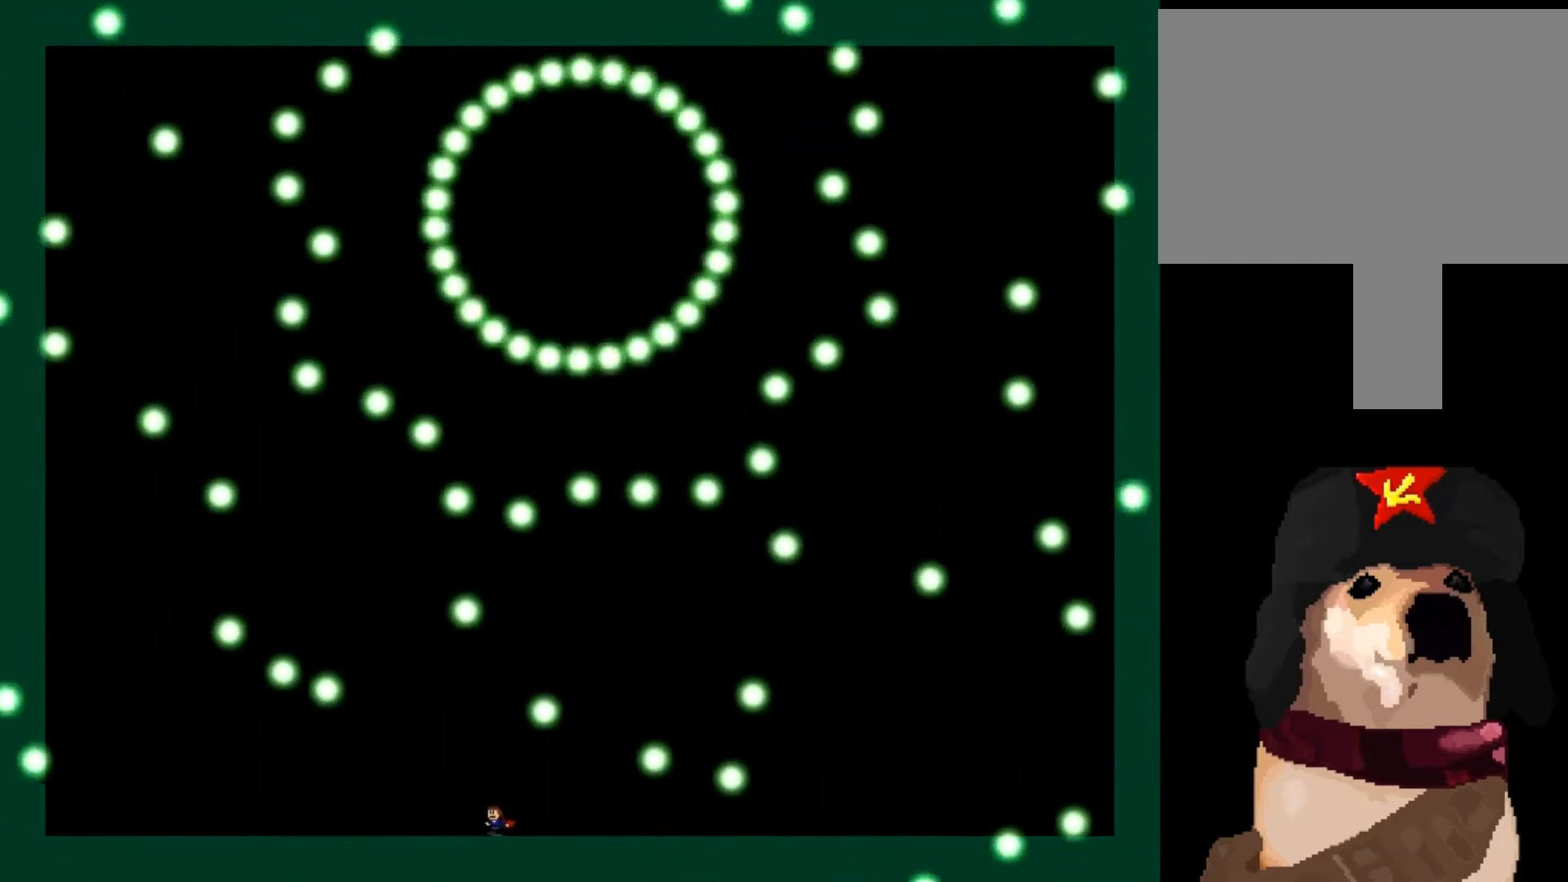
{"keys": ["left"], "events": [[66, "left", "up"], [133, "right", "down"], [300, "right", "up"], [400, "left", "down"]]}
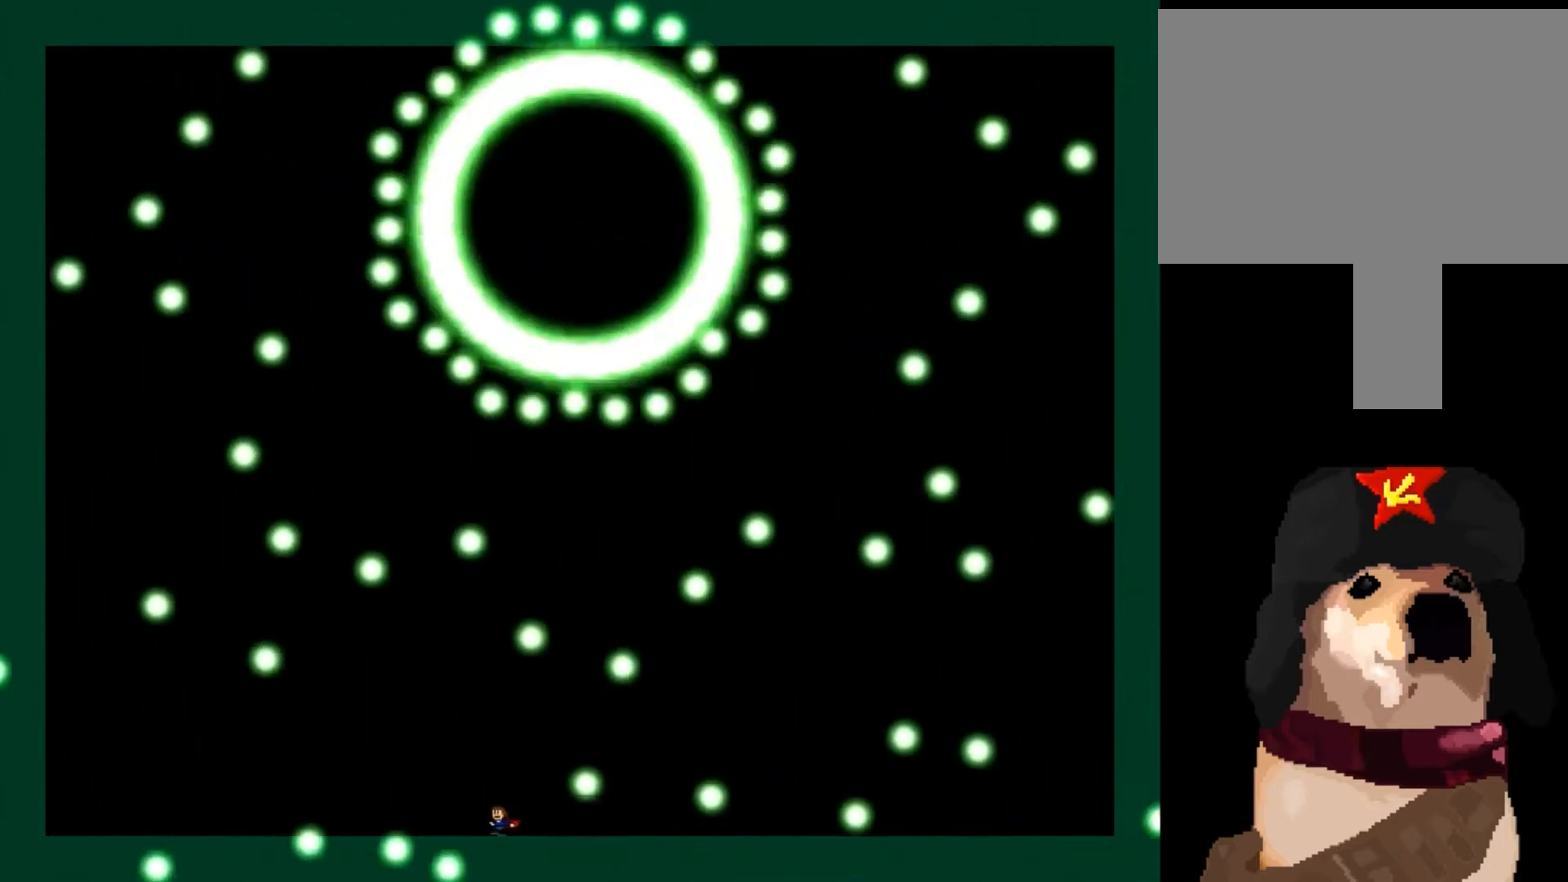
{"keys": [], "events": [[234, "left", "up"], [300, "right", "down"], [434, "right", "up"]]}
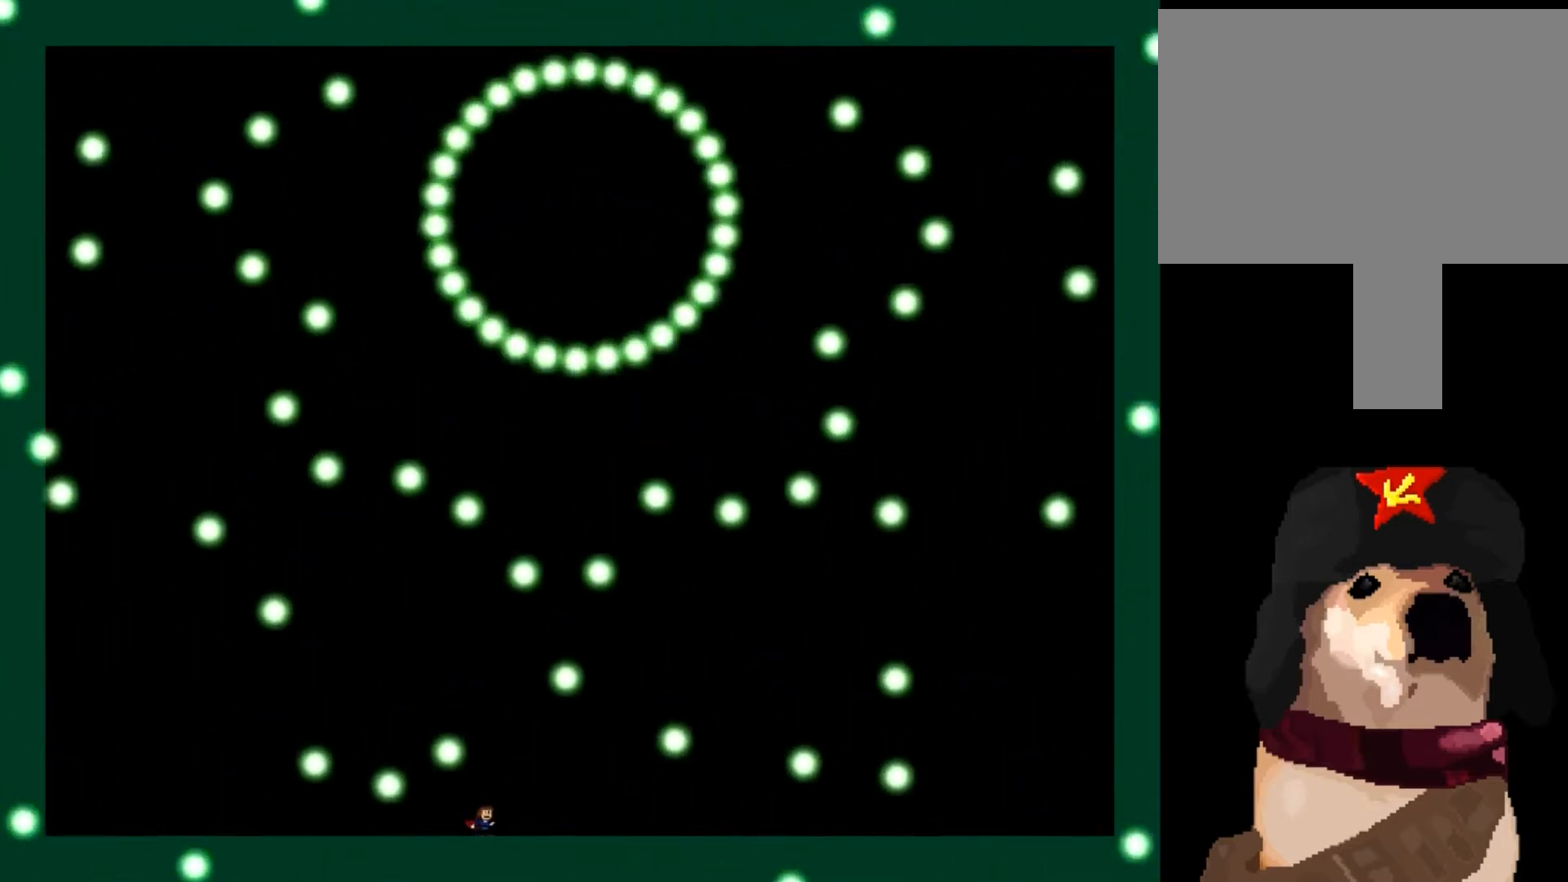
{"keys": ["left"], "events": [[66, "right", "down"], [233, "right", "up"], [400, "left", "down"]]}
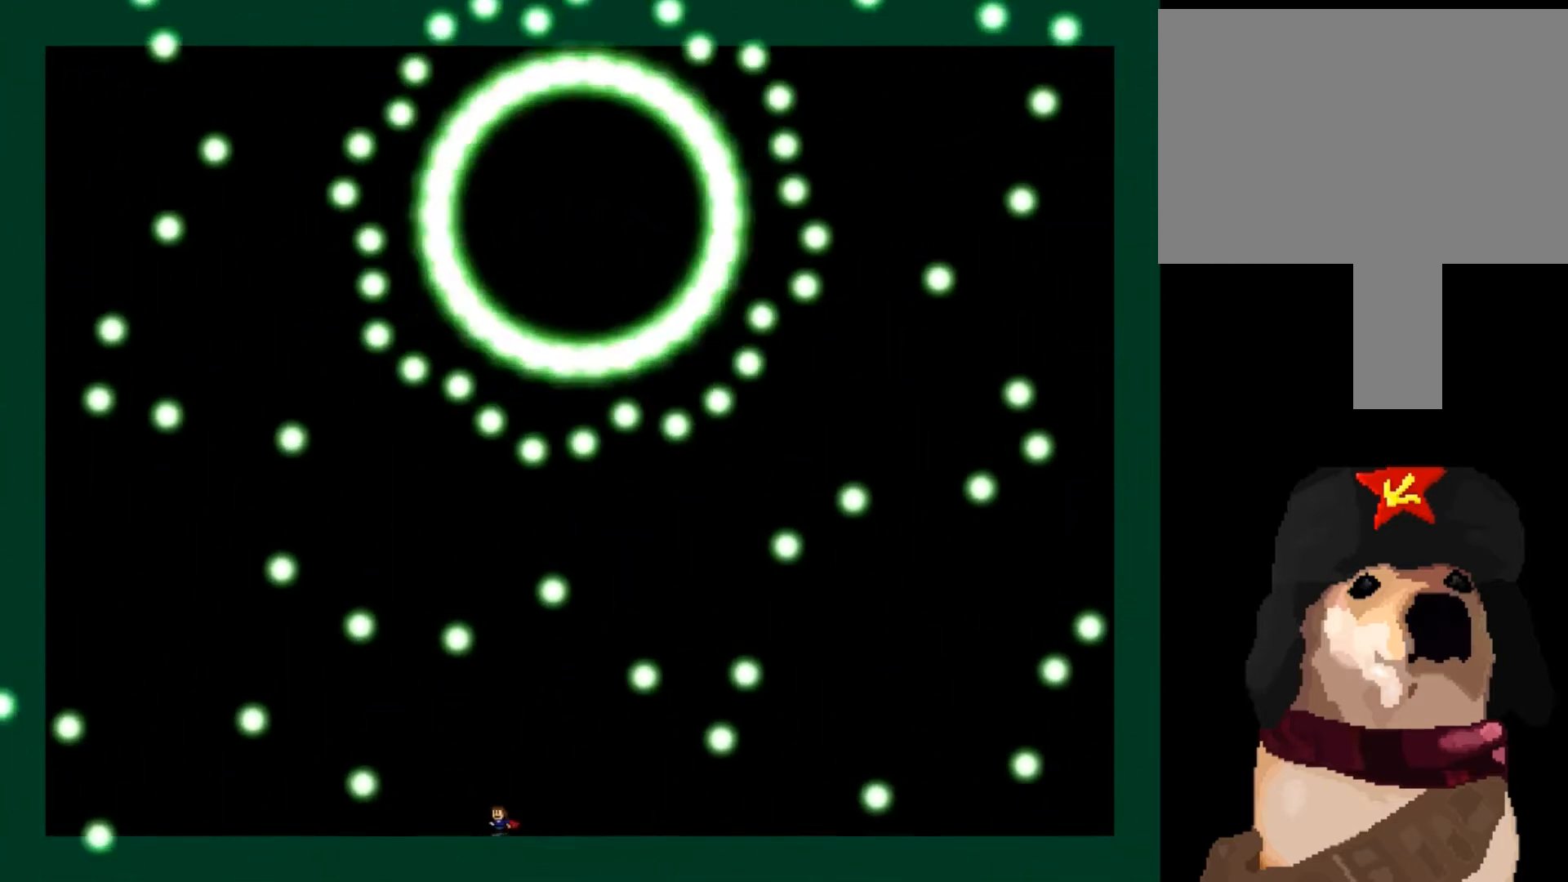
{"keys": [], "events": [[133, "left", "up"], [267, "right", "down"], [434, "right", "up"]]}
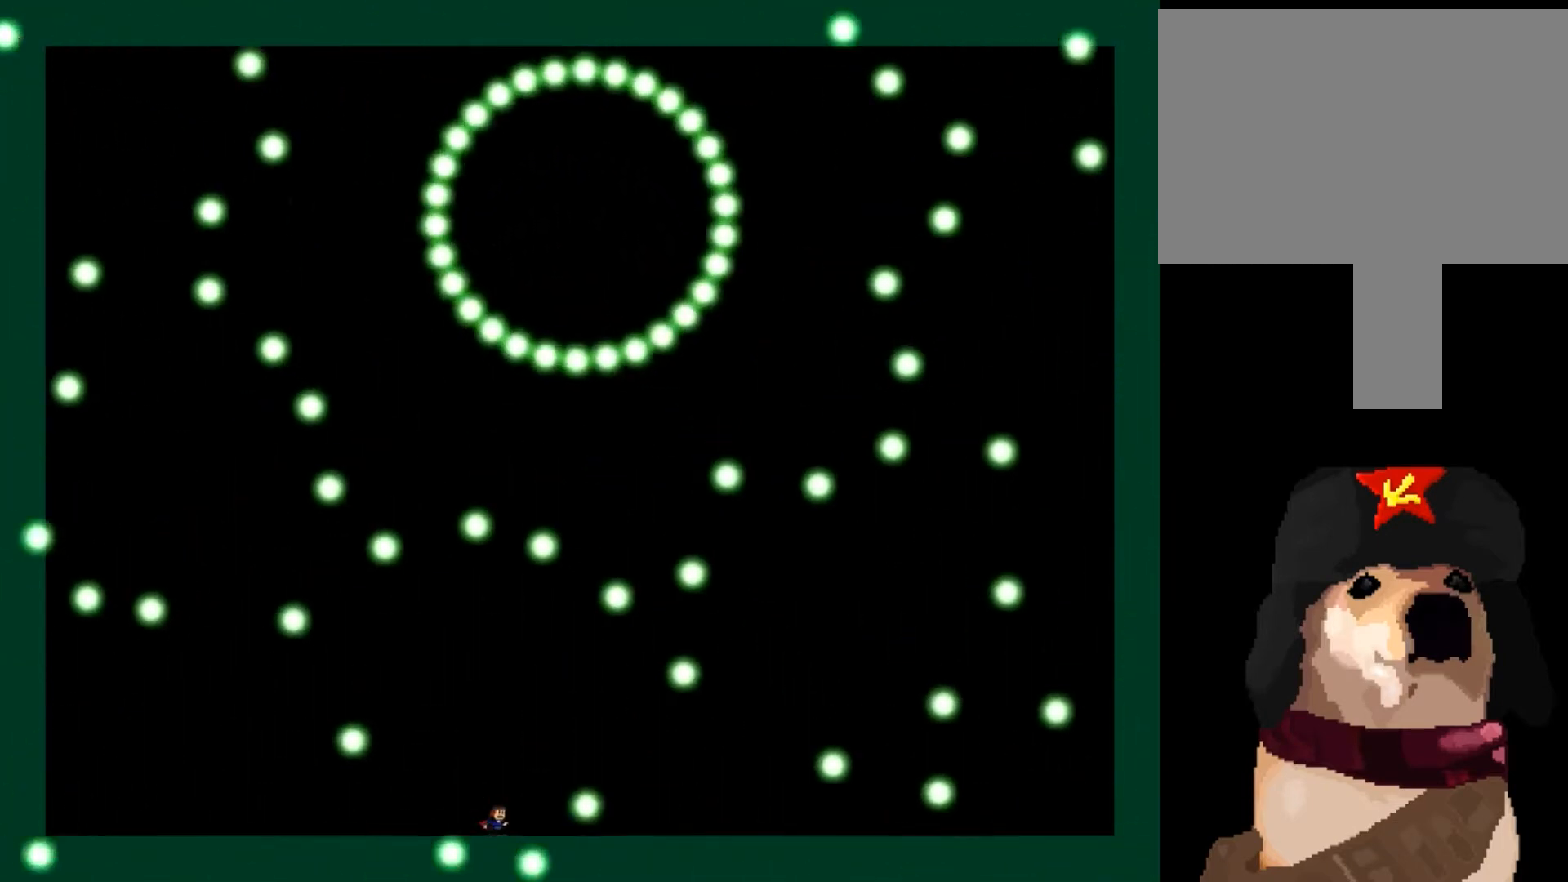
{"keys": ["right"], "events": [[66, "left", "down"], [266, "left", "up"], [467, "right", "down"]]}
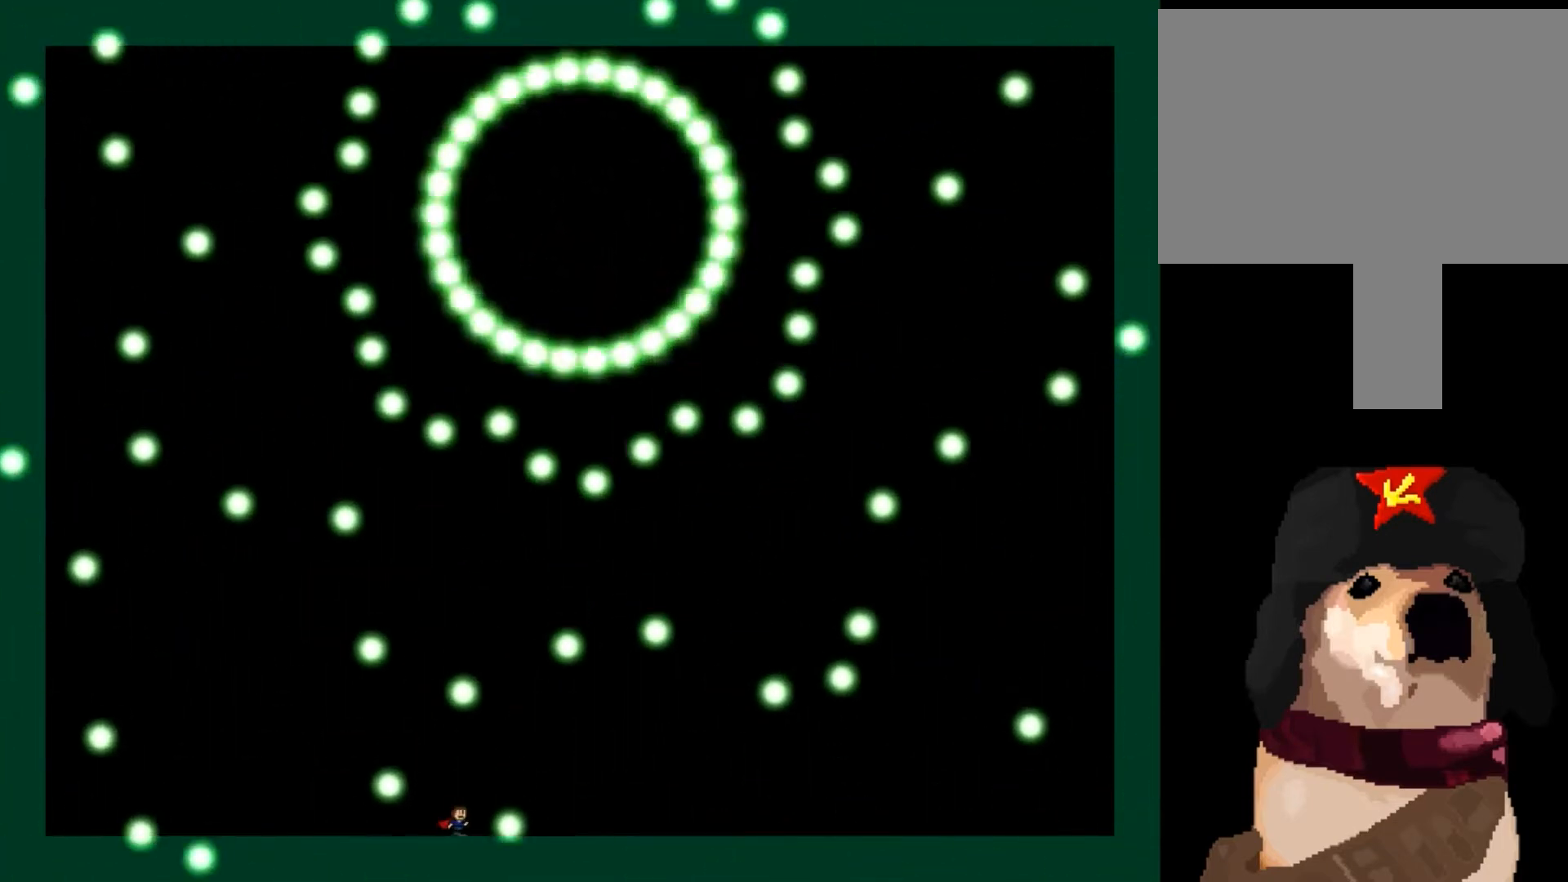
{"keys": [], "events": [[67, "right", "up"], [234, "left", "down"], [400, "left", "up"]]}
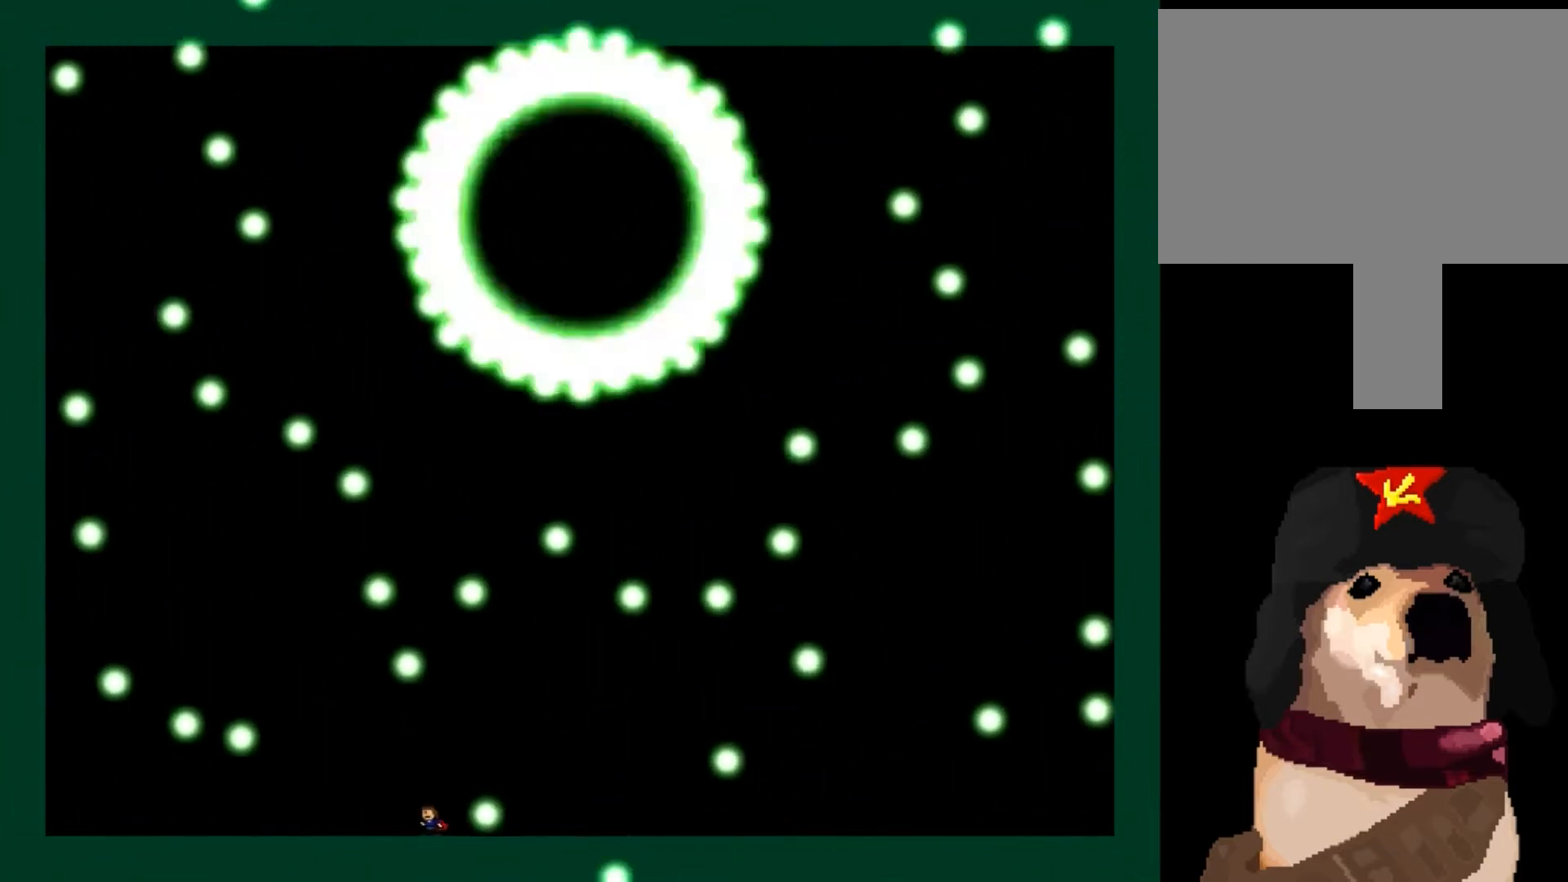
{"keys": [], "events": [[67, "right", "down"], [167, "right", "up"], [368, "left", "down"], [501, "left", "up"]]}